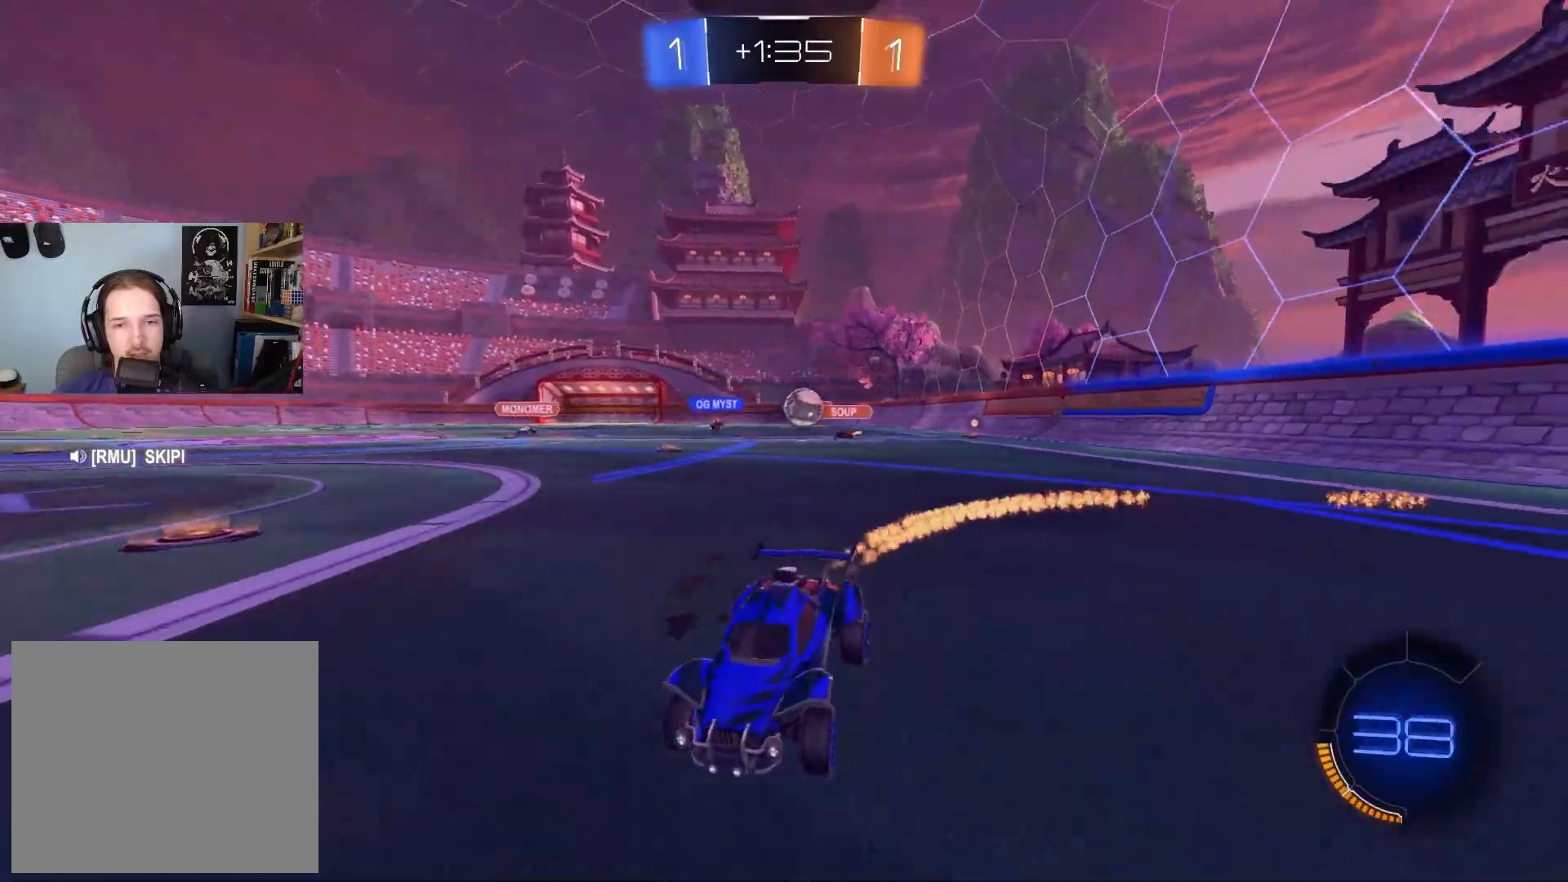
Gameplay with a controller (PlayStation layout); each line is a JSON object with the inputs held at the frame after it. "events" lists button and stick changes between this image and that frame as [ms after this image, input, new state], when the widget could be followed in between.
{"buttons": ["L2"], "left_stick": "center", "right_stick": "center", "events": [[133, "left_stick", "right"], [183, "CIRCLE", "up"], [383, "left_stick", "center"], [417, "R2", "up"], [483, "L2", "down"]]}
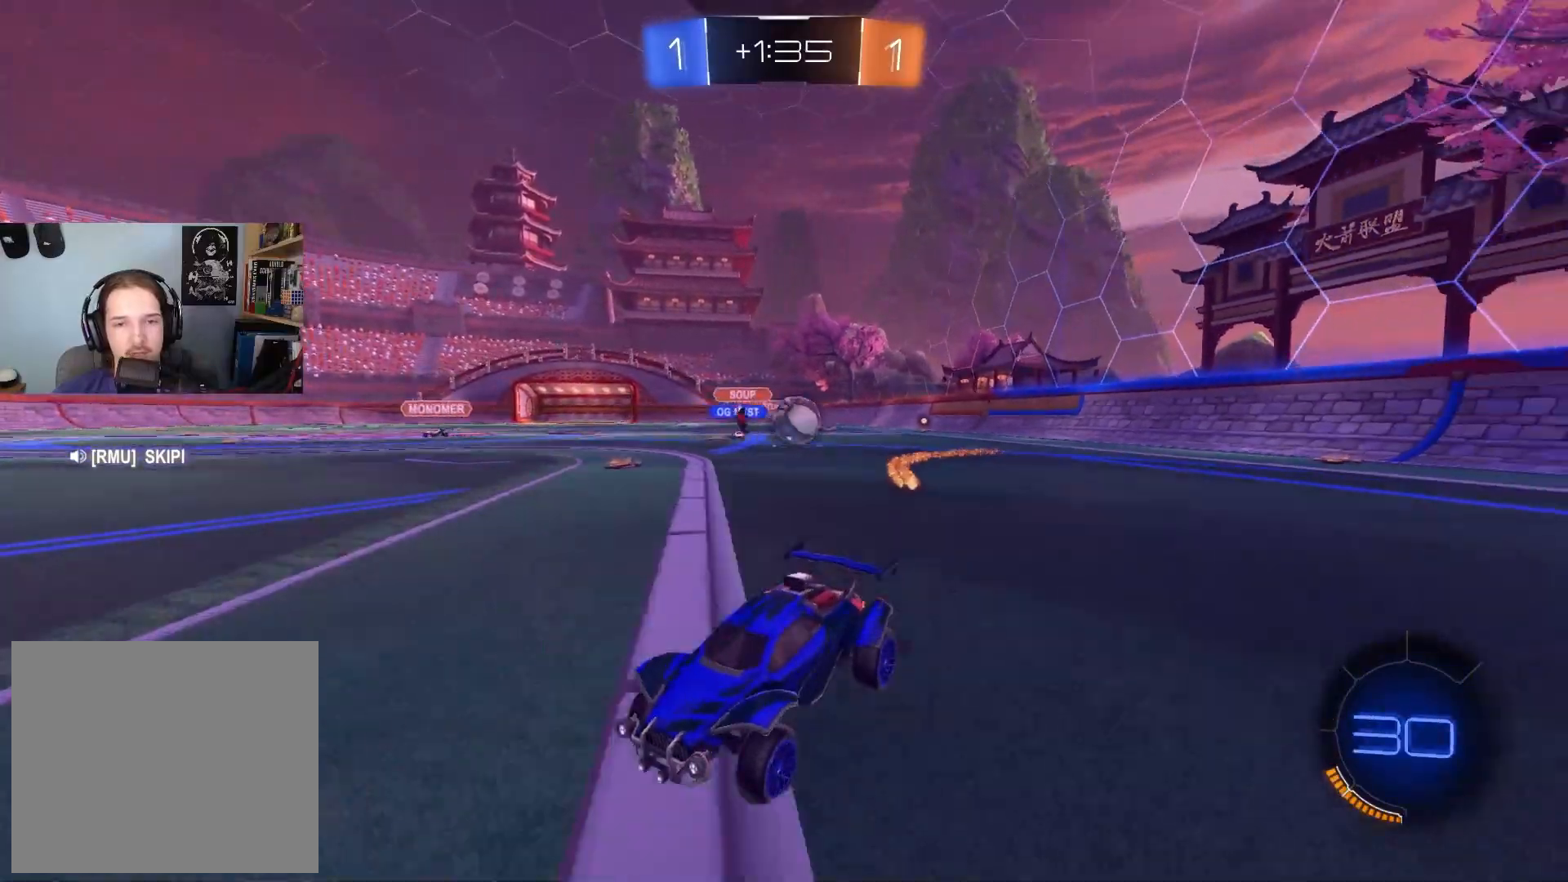
{"buttons": ["L1", "R2"], "left_stick": "left", "right_stick": "center", "events": [[183, "L2", "up"], [350, "left_stick", "left"], [450, "L1", "down"], [450, "R2", "down"]]}
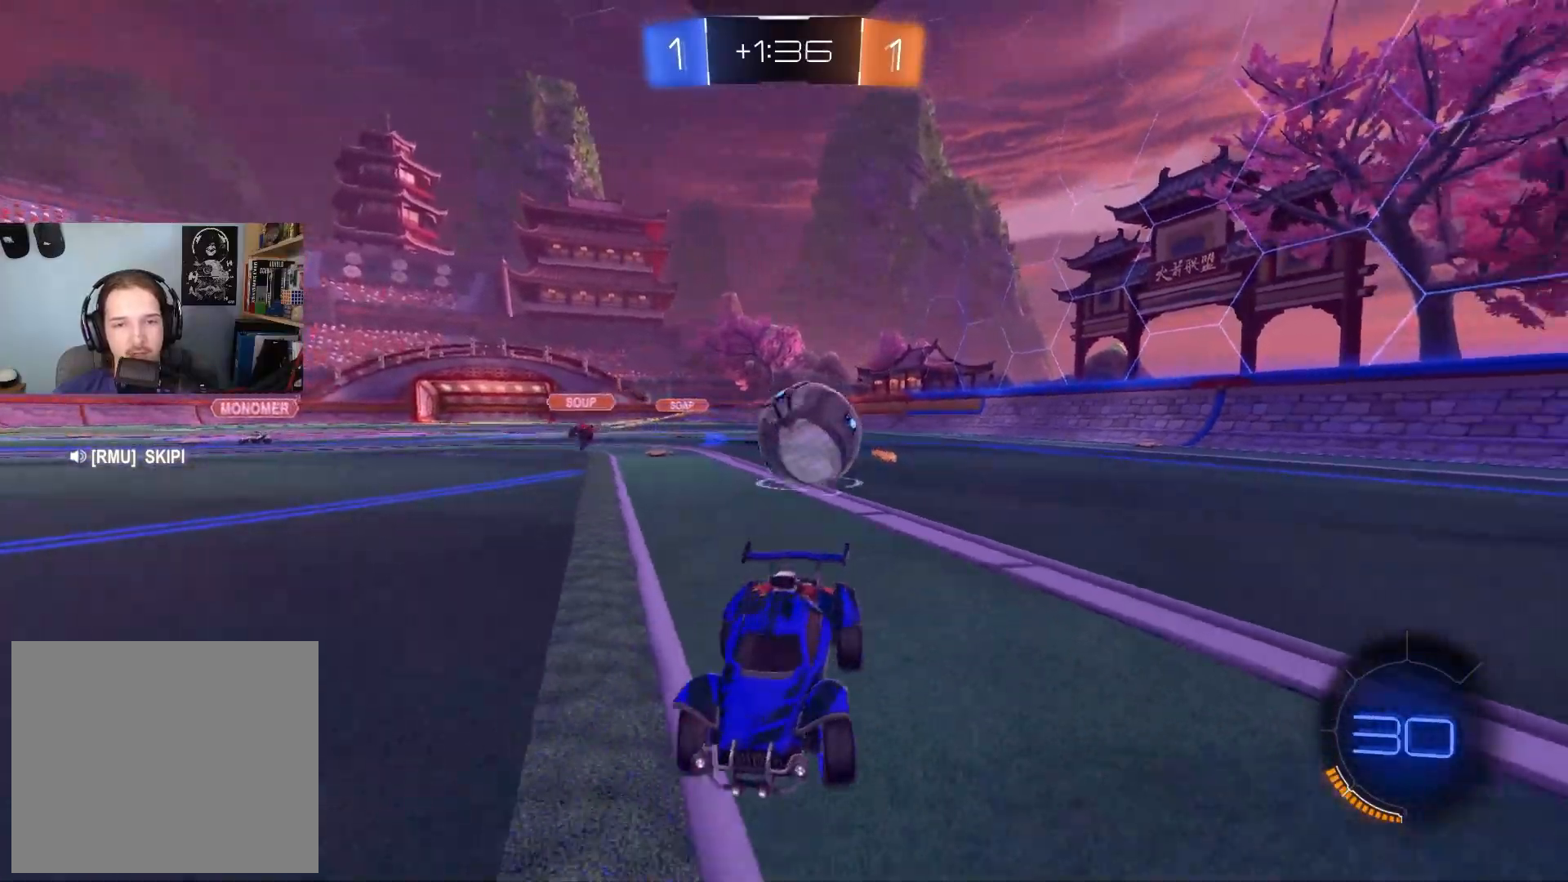
{"buttons": ["R2"], "left_stick": "center", "right_stick": "center", "events": [[150, "L1", "up"], [350, "left_stick", "center"]]}
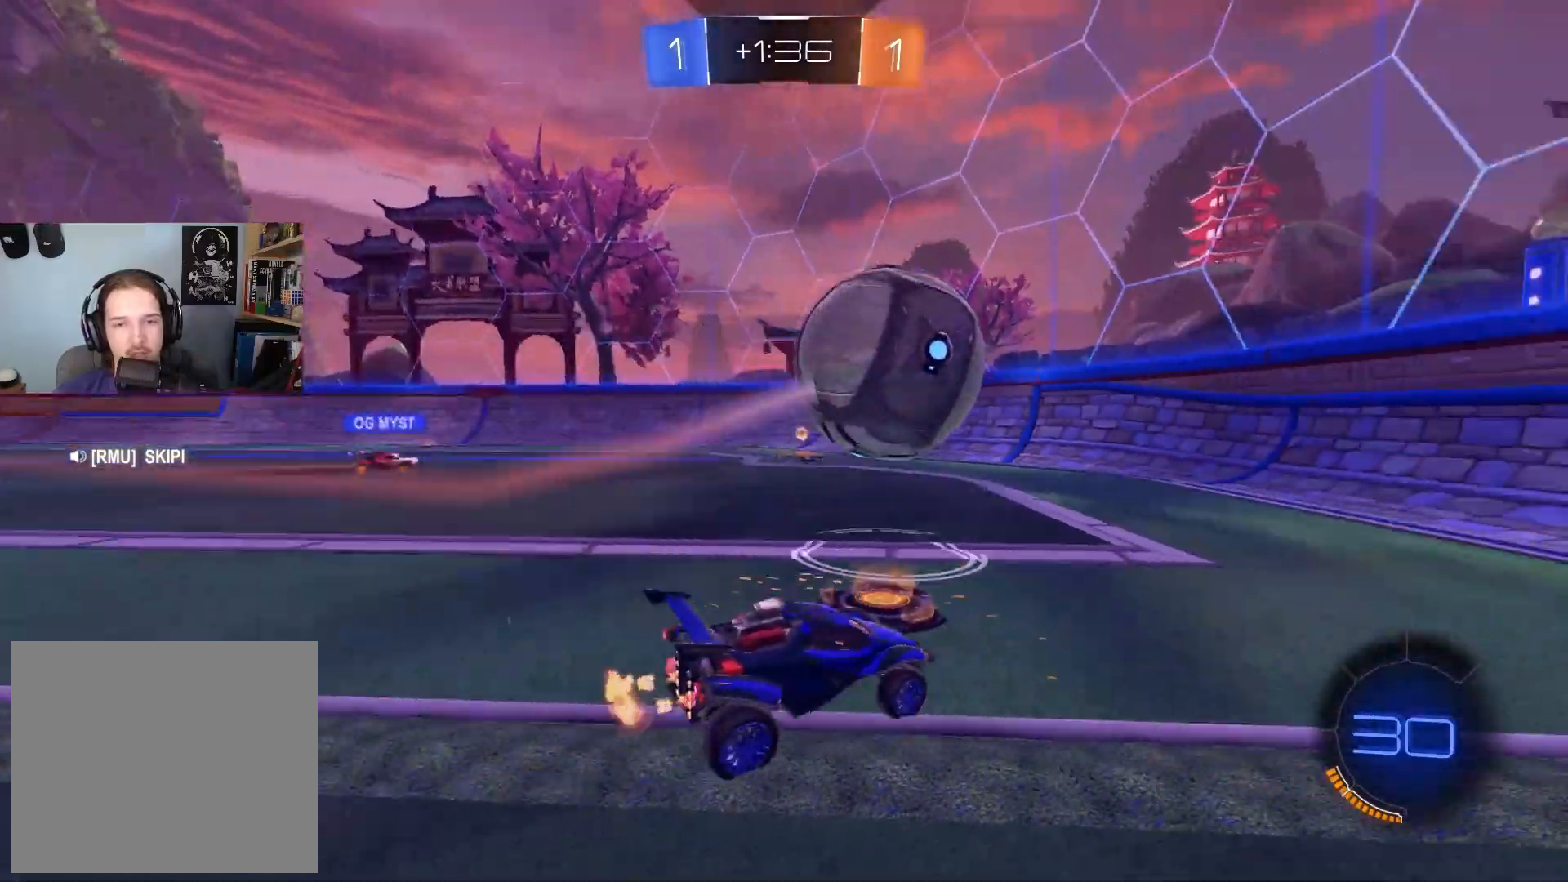
{"buttons": ["L1", "R2"], "left_stick": "down", "right_stick": "center", "events": [[83, "left_stick", "left"], [100, "R2", "up"], [150, "R2", "down"], [333, "CIRCLE", "down"], [350, "CROSS", "down"], [350, "left_stick", "down"], [450, "L1", "down"], [500, "CIRCLE", "up"], [500, "CROSS", "up"]]}
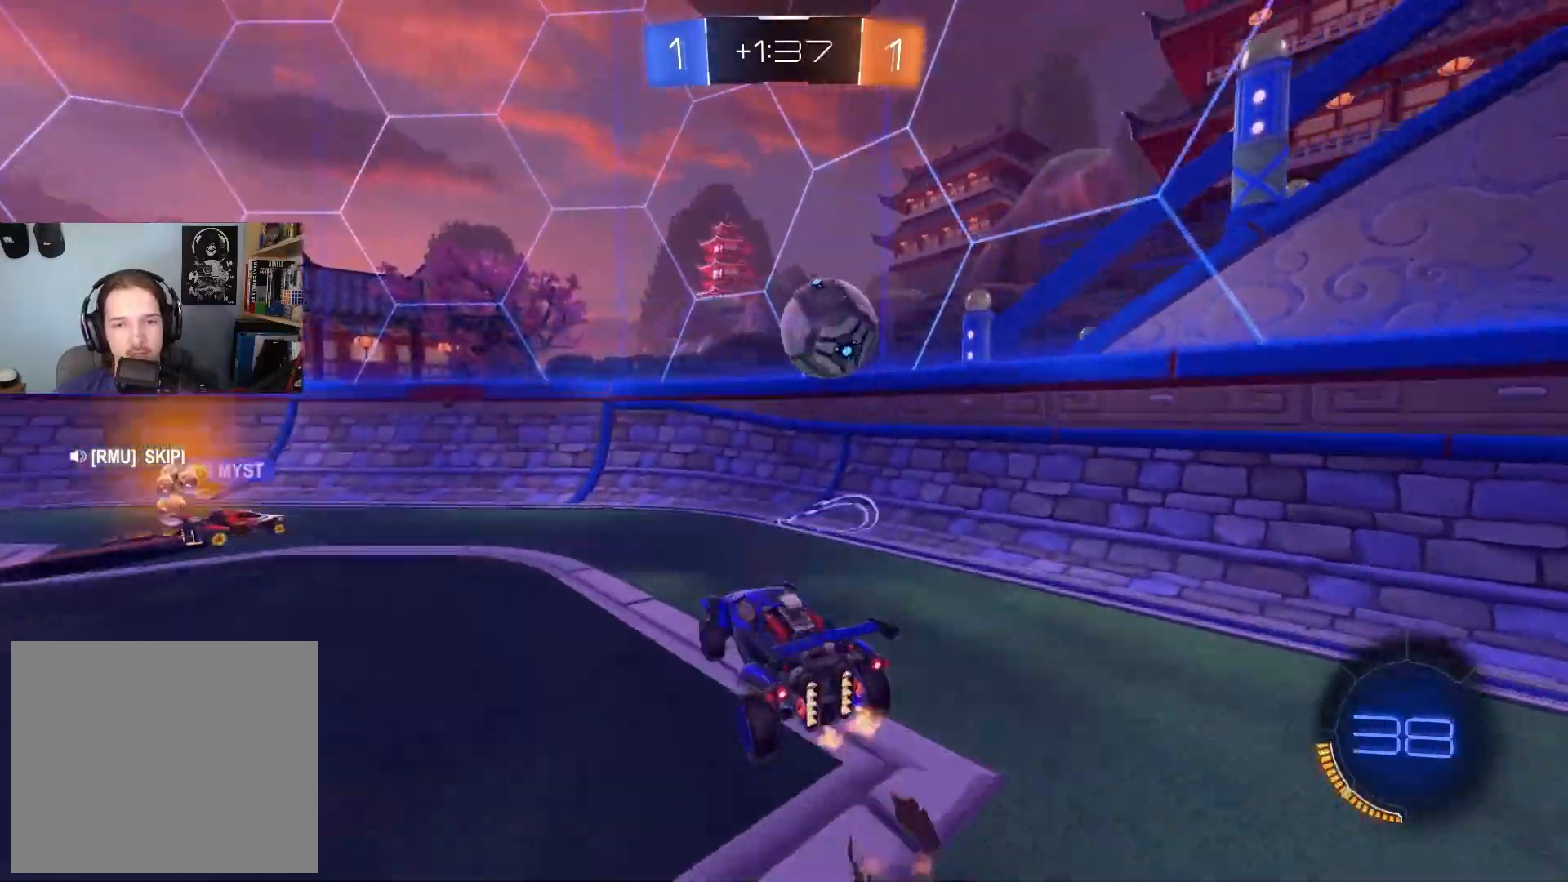
{"buttons": ["CIRCLE", "R2"], "left_stick": "center", "right_stick": "center", "events": [[17, "left_stick", "down-left"], [100, "CIRCLE", "down"], [317, "L1", "up"], [350, "left_stick", "center"]]}
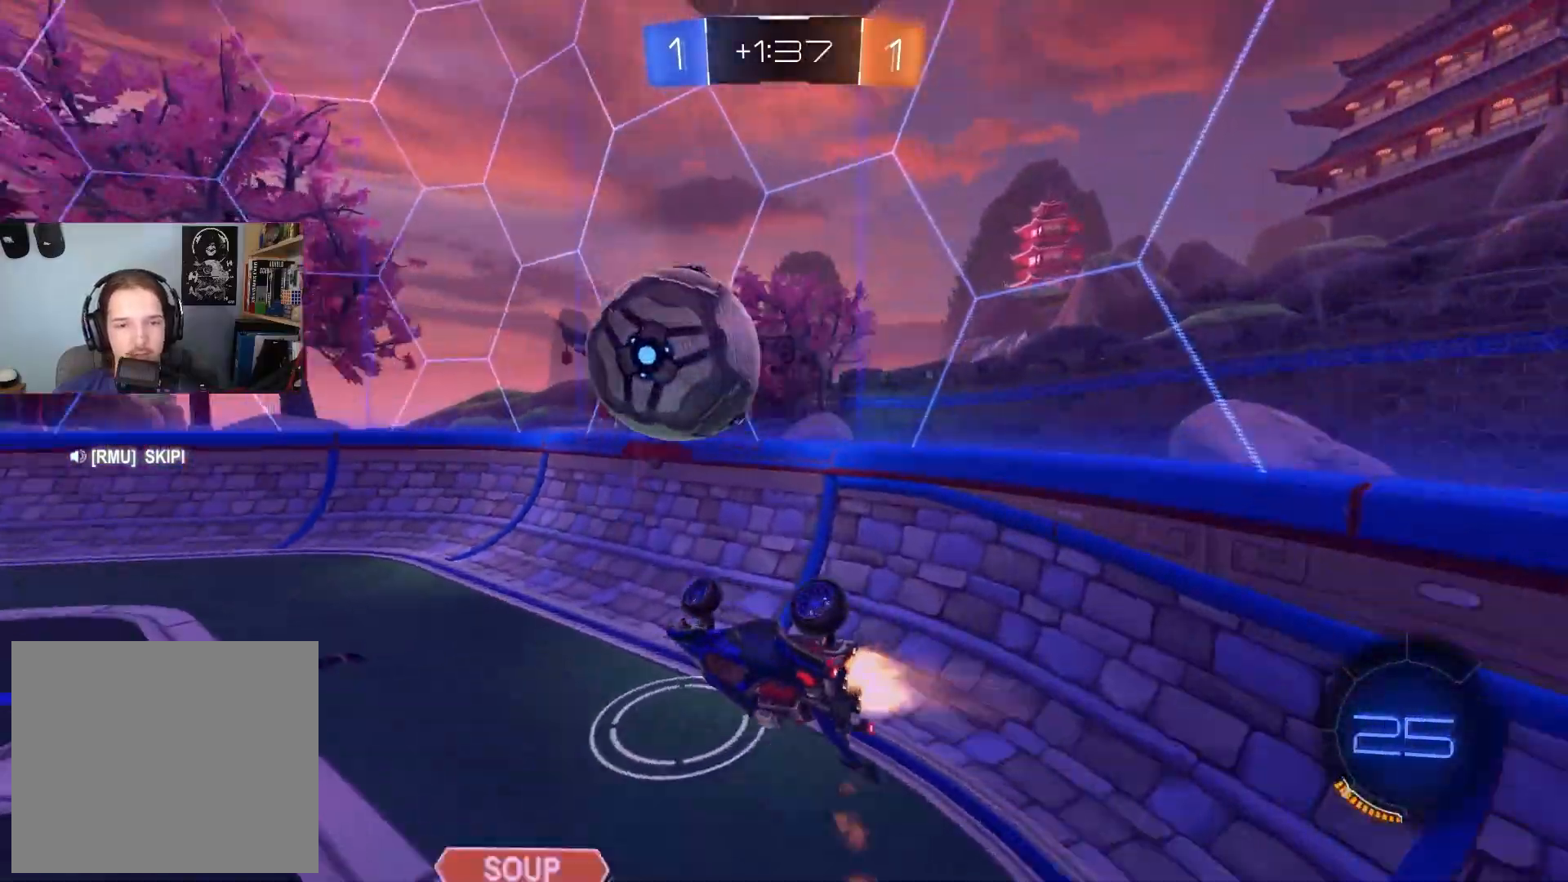
{"buttons": ["CROSS", "CIRCLE", "R2"], "left_stick": "down-right", "right_stick": "center", "events": [[17, "R1", "down"], [100, "CIRCLE", "up"], [150, "R1", "up"], [300, "left_stick", "up-right"], [367, "CIRCLE", "down"], [400, "CROSS", "down"], [483, "left_stick", "down-right"]]}
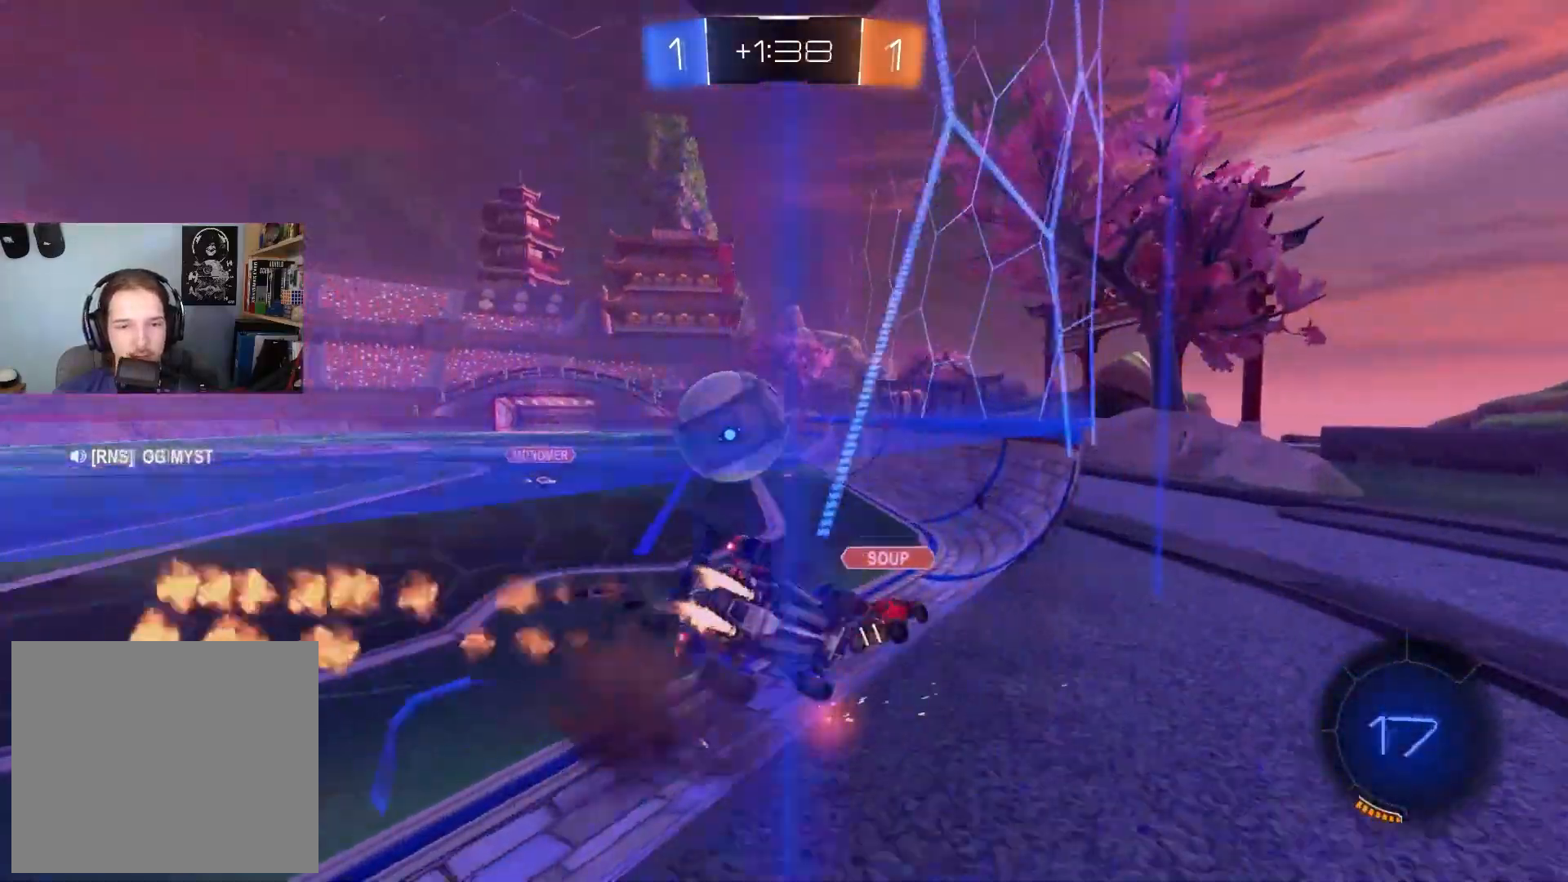
{"buttons": ["CROSS", "CIRCLE", "R2"], "left_stick": "center", "right_stick": "center", "events": [[33, "CROSS", "up"], [83, "left_stick", "center"], [333, "left_stick", "left"], [467, "left_stick", "center"], [483, "CROSS", "down"]]}
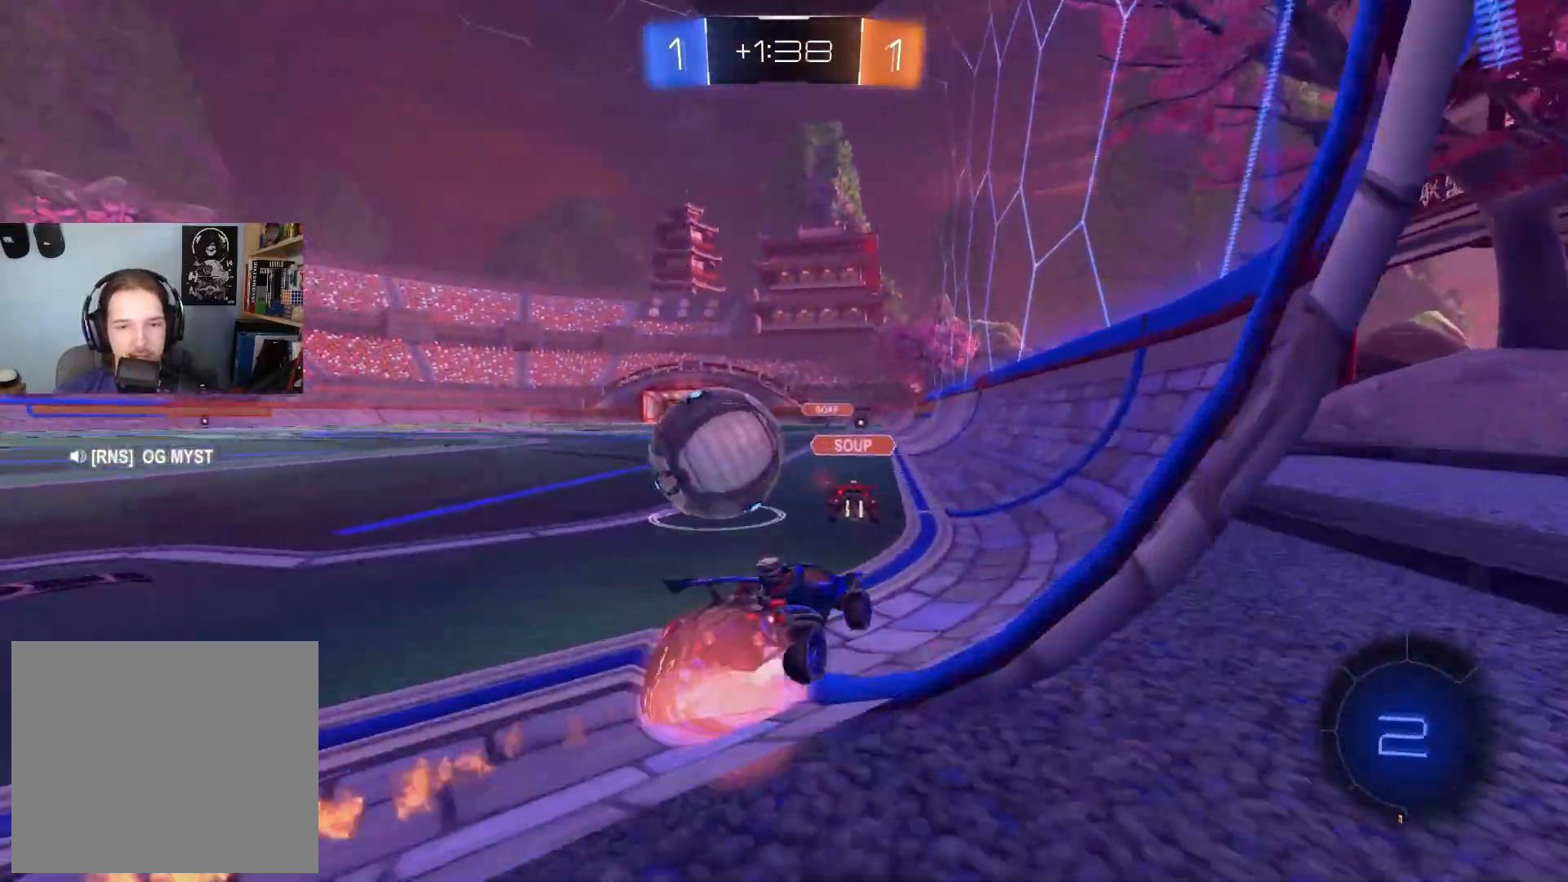
{"buttons": ["L1", "R2"], "left_stick": "down", "right_stick": "center", "events": [[33, "L1", "down"], [33, "left_stick", "up-left"], [67, "CROSS", "up"], [117, "CROSS", "down"], [183, "TRIANGLE", "down"], [183, "left_stick", "down"], [233, "CROSS", "up"], [233, "TRIANGLE", "up"], [300, "CIRCLE", "up"], [333, "R2", "up"], [467, "R2", "down"]]}
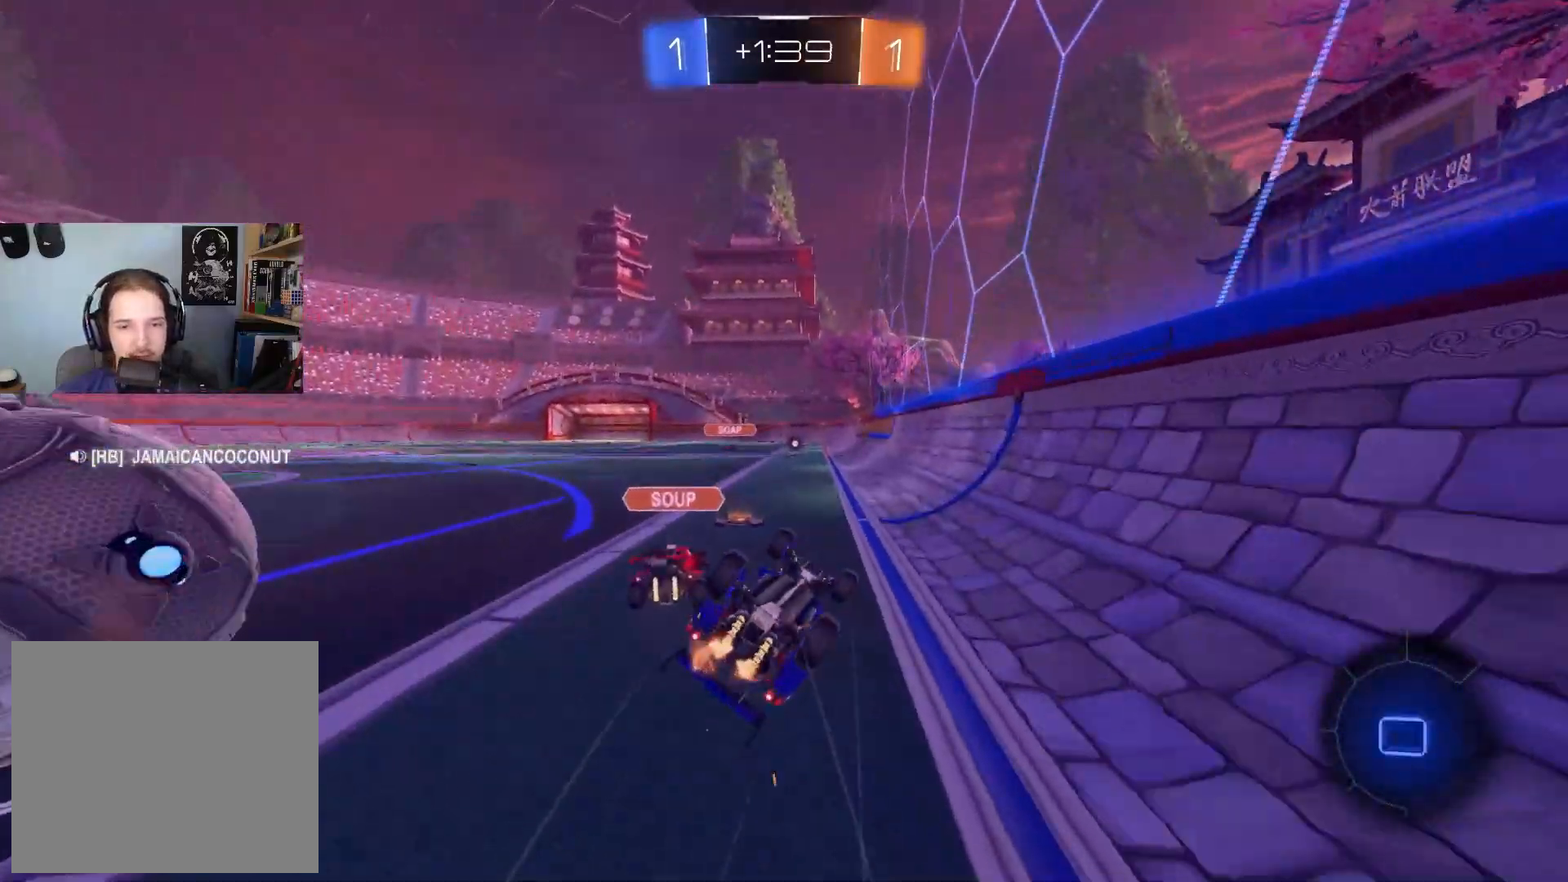
{"buttons": ["CIRCLE", "R2"], "left_stick": "center", "right_stick": "center", "events": [[150, "left_stick", "down-left"], [200, "TRIANGLE", "down"], [233, "CIRCLE", "down"], [333, "TRIANGLE", "up"], [433, "L1", "up"], [433, "left_stick", "center"]]}
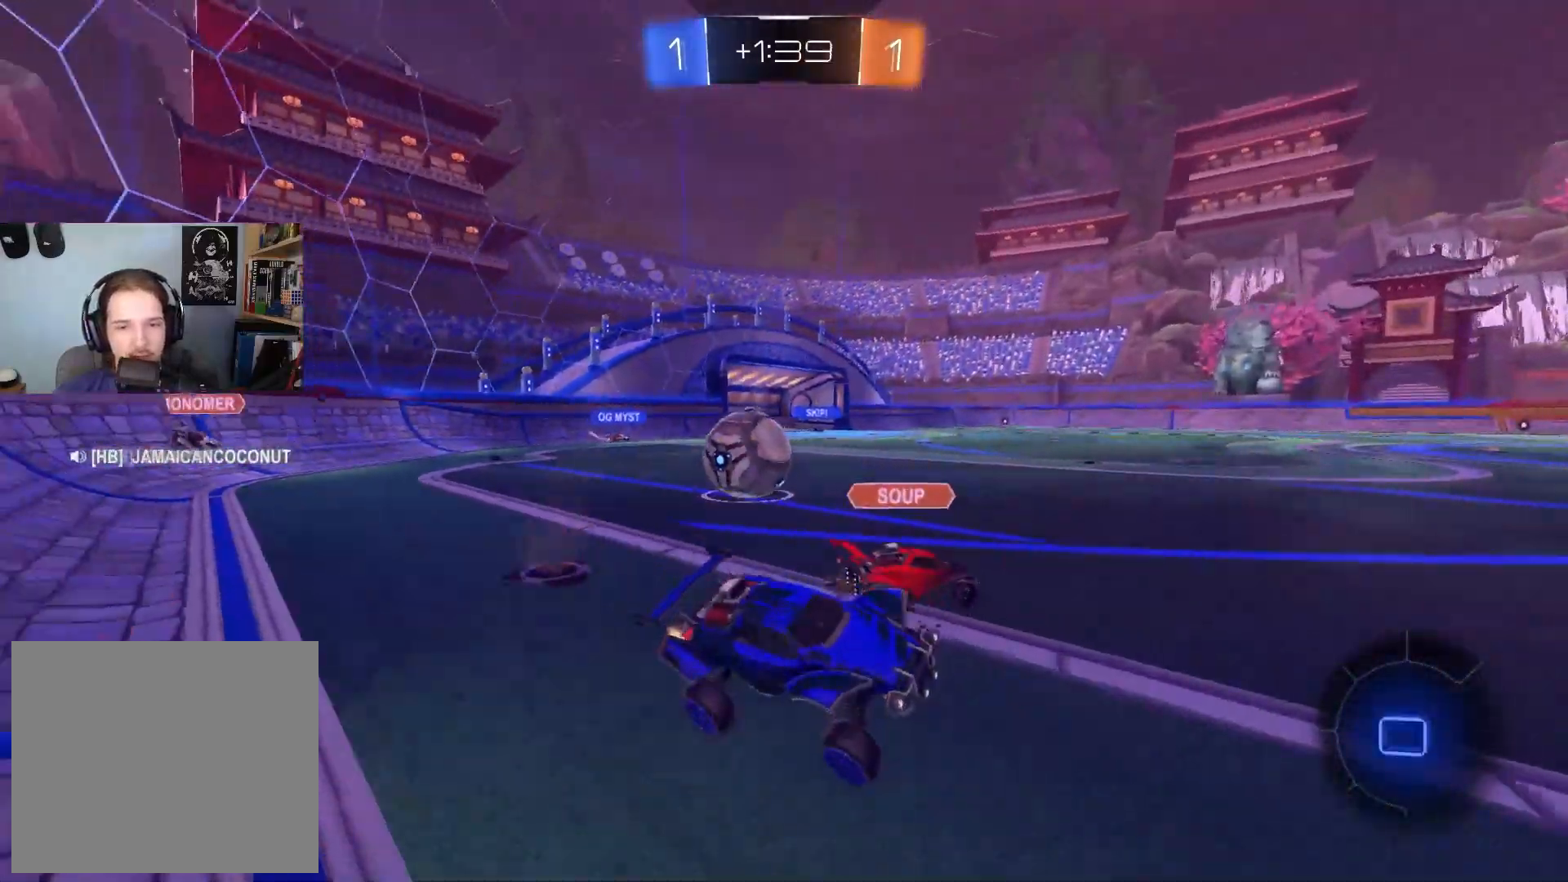
{"buttons": ["R2"], "left_stick": "down-right", "right_stick": "center", "events": [[50, "CIRCLE", "up"], [500, "left_stick", "down-right"]]}
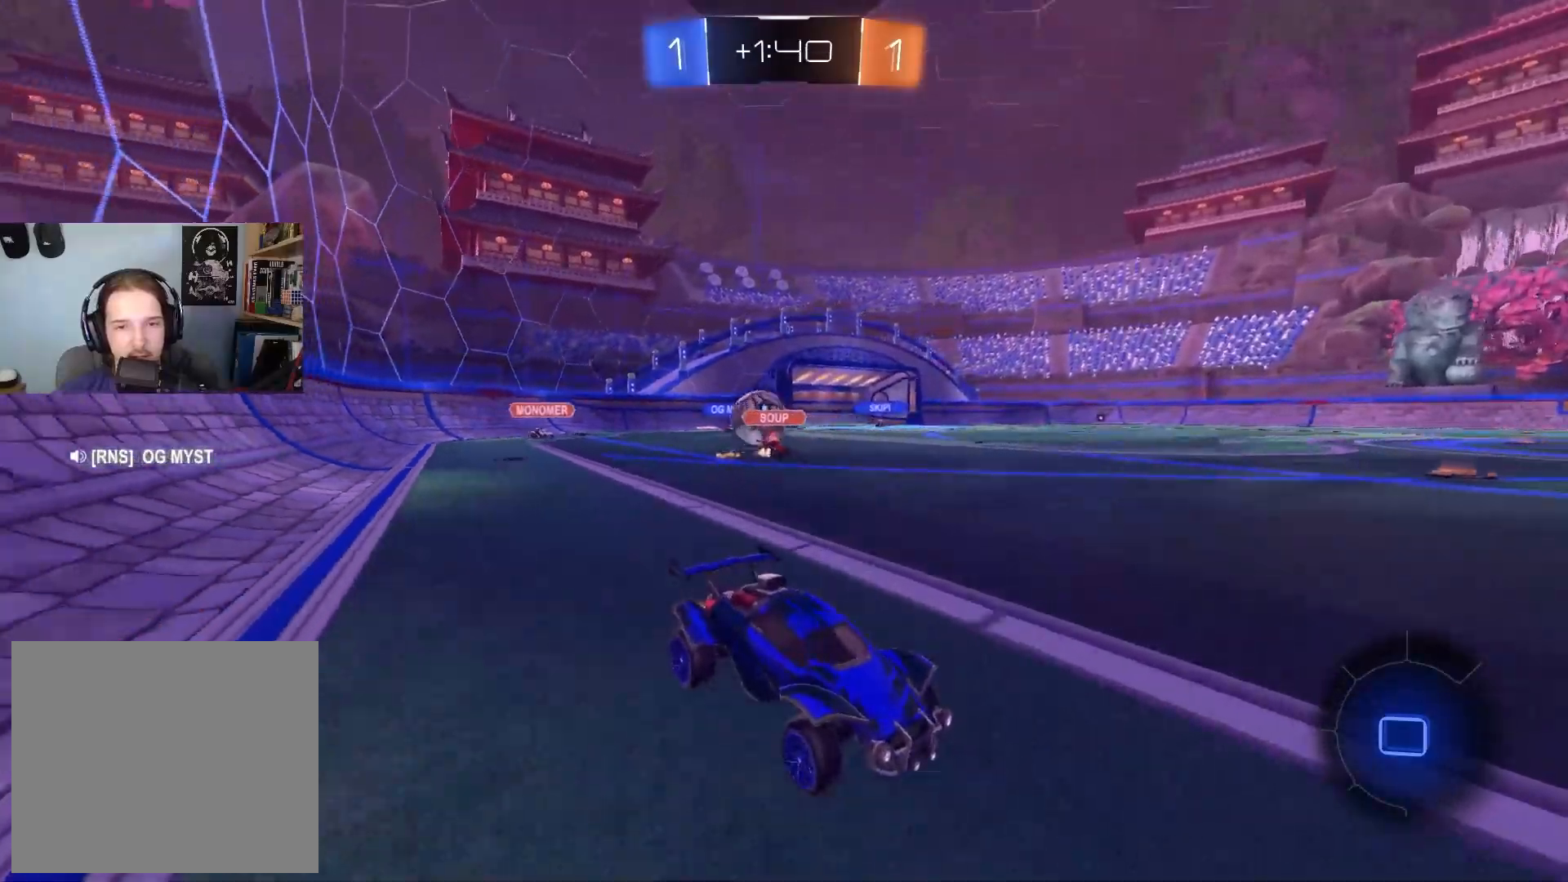
{"buttons": ["R2"], "left_stick": "left", "right_stick": "center", "events": [[83, "left_stick", "center"], [250, "left_stick", "left"], [300, "L1", "down"], [417, "L1", "up"]]}
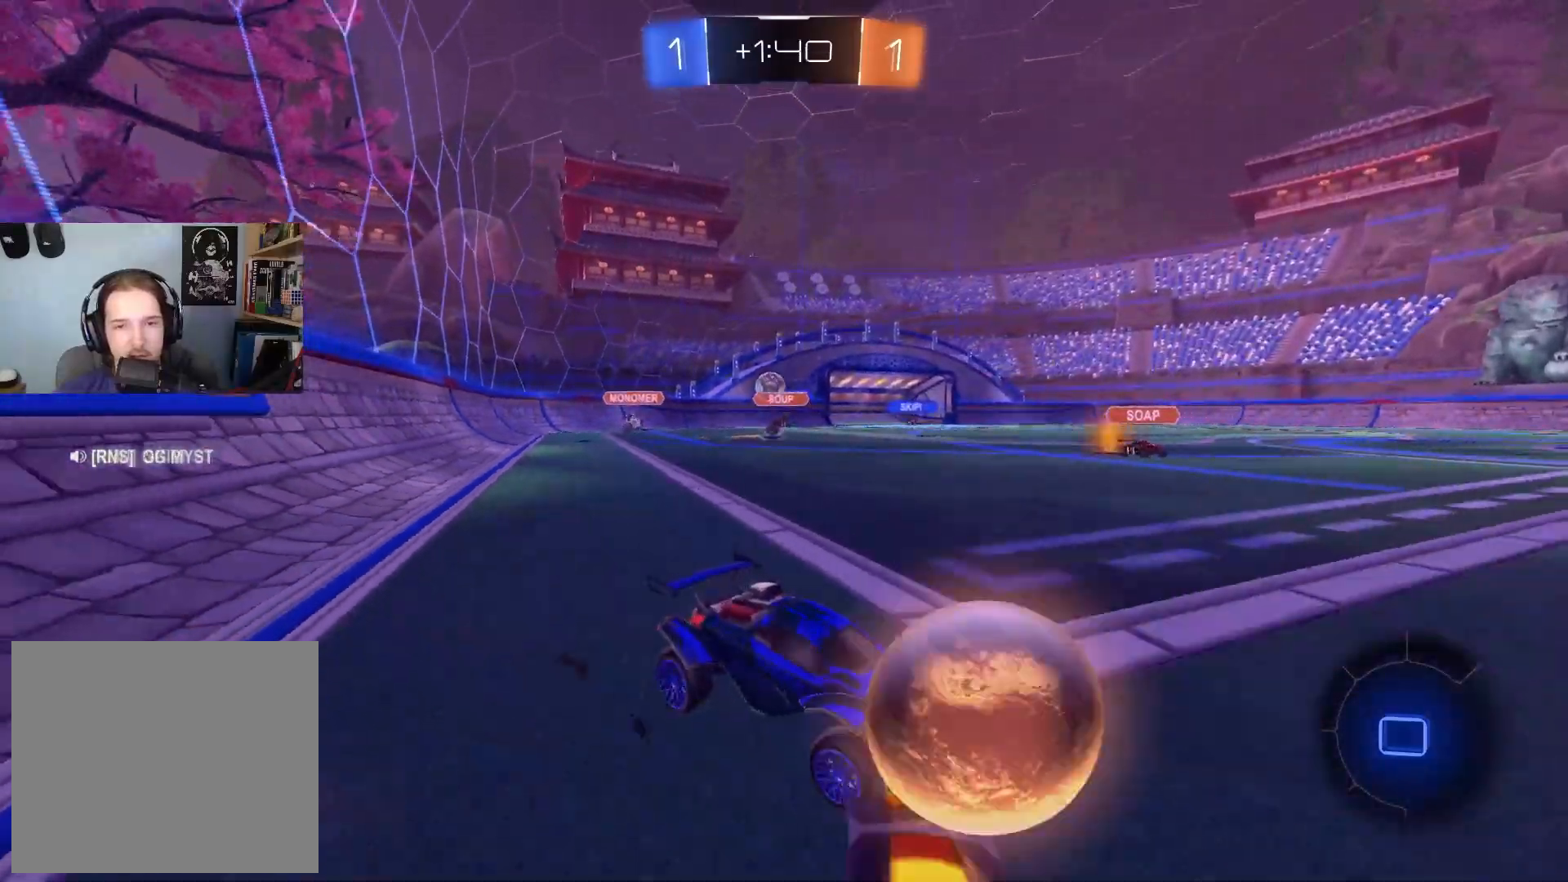
{"buttons": ["CIRCLE", "TRIANGLE", "R2"], "left_stick": "center", "right_stick": "center", "events": [[283, "L1", "down"], [367, "L1", "up"], [467, "CIRCLE", "down"], [483, "left_stick", "center"], [500, "TRIANGLE", "down"]]}
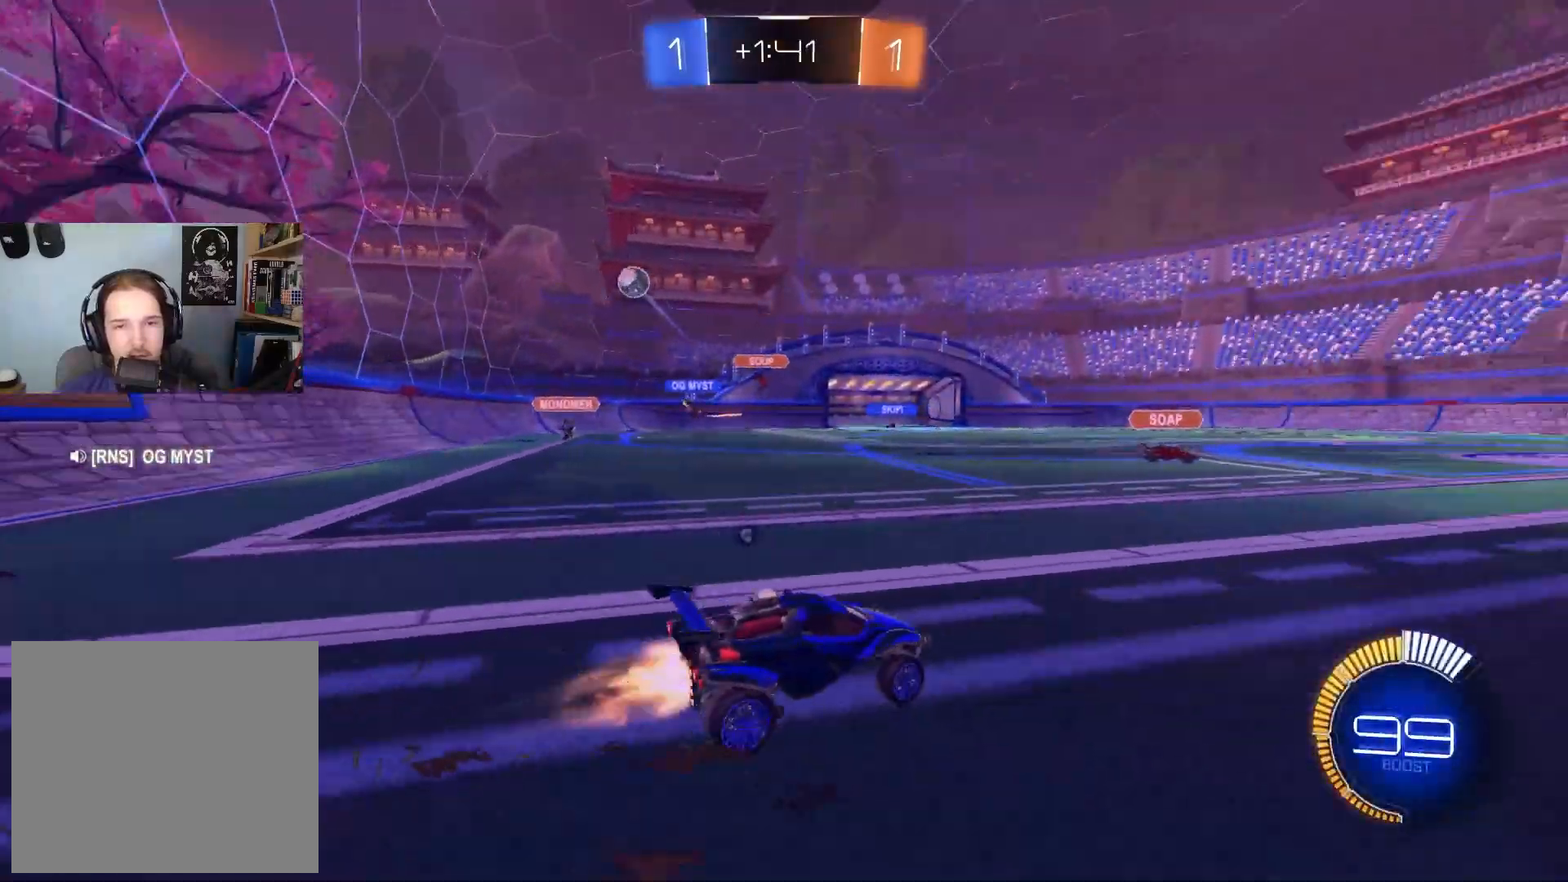
{"buttons": ["CIRCLE", "R2"], "left_stick": "right", "right_stick": "center", "events": [[67, "TRIANGLE", "up"], [217, "left_stick", "down-right"], [317, "left_stick", "center"], [400, "left_stick", "right"]]}
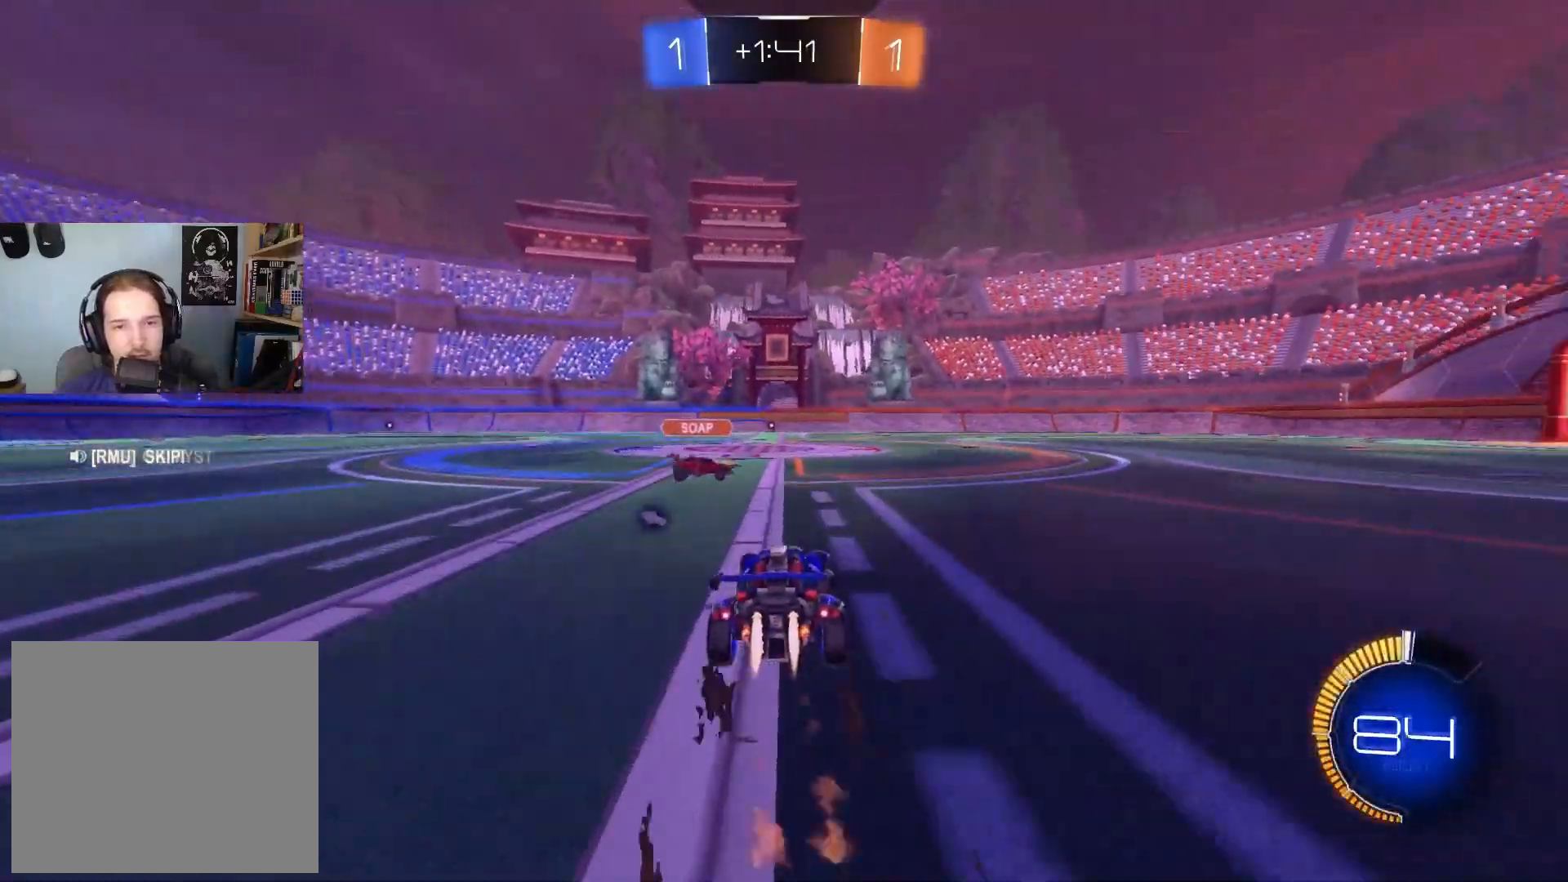
{"buttons": ["CIRCLE", "R1", "R2"], "left_stick": "down", "right_stick": "center", "events": [[50, "left_stick", "up-right"], [83, "CROSS", "down"], [117, "CROSS", "up"], [167, "CROSS", "down"], [167, "R1", "down"], [200, "TRIANGLE", "down"], [217, "L3", "down"], [217, "left_stick", "up-left"], [283, "CROSS", "up"], [283, "left_stick", "down"], [317, "L3", "up"], [383, "TRIANGLE", "up"]]}
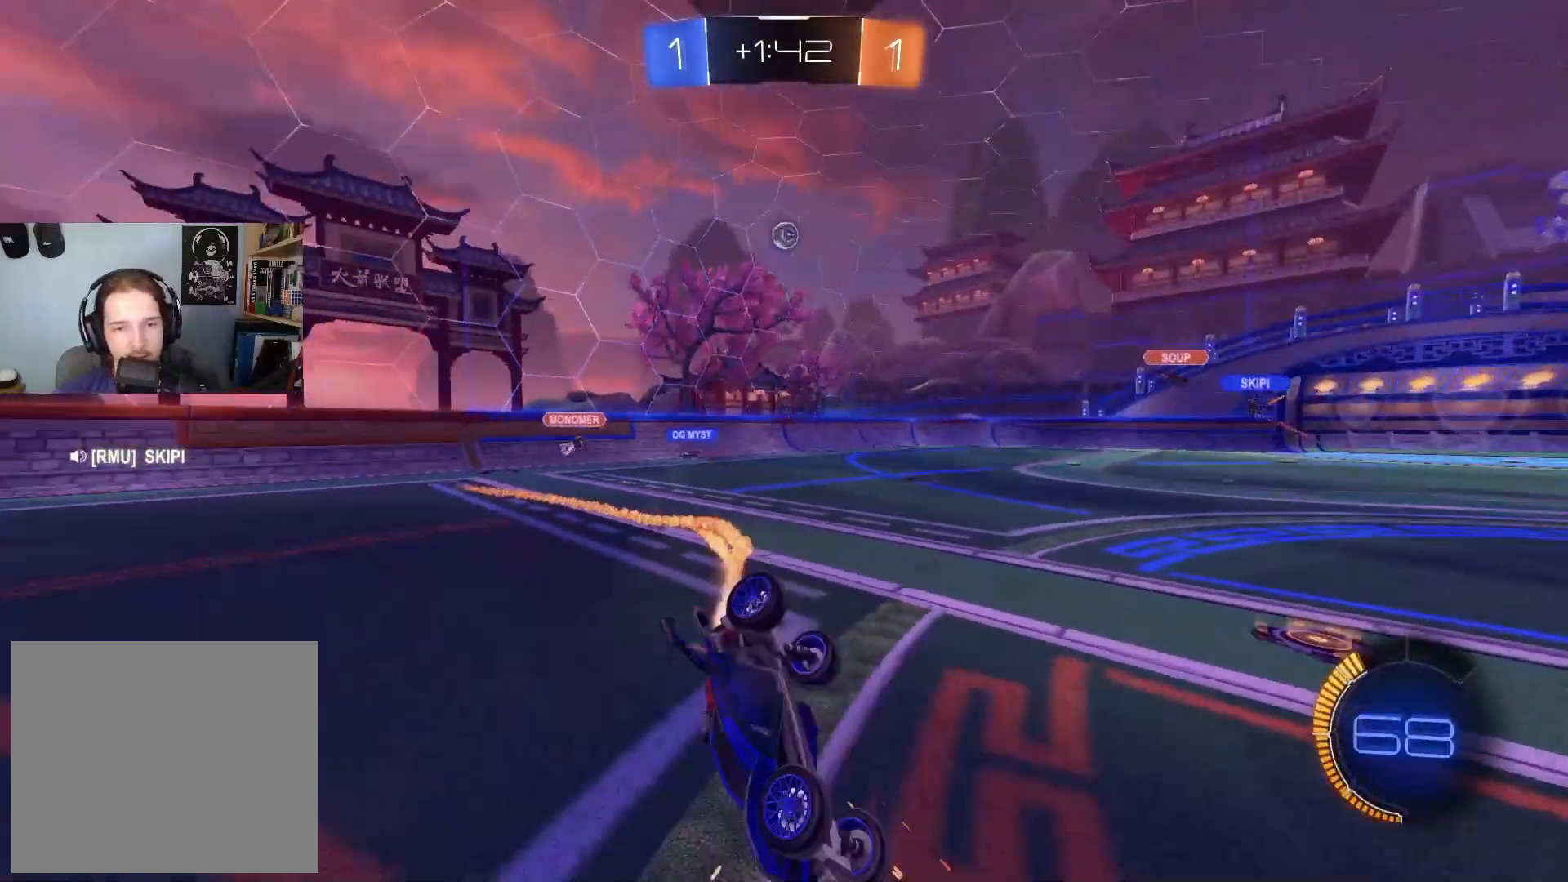
{"buttons": ["R1", "R2"], "left_stick": "down", "right_stick": "center", "events": [[33, "left_stick", "left"], [167, "left_stick", "down"], [417, "CIRCLE", "up"]]}
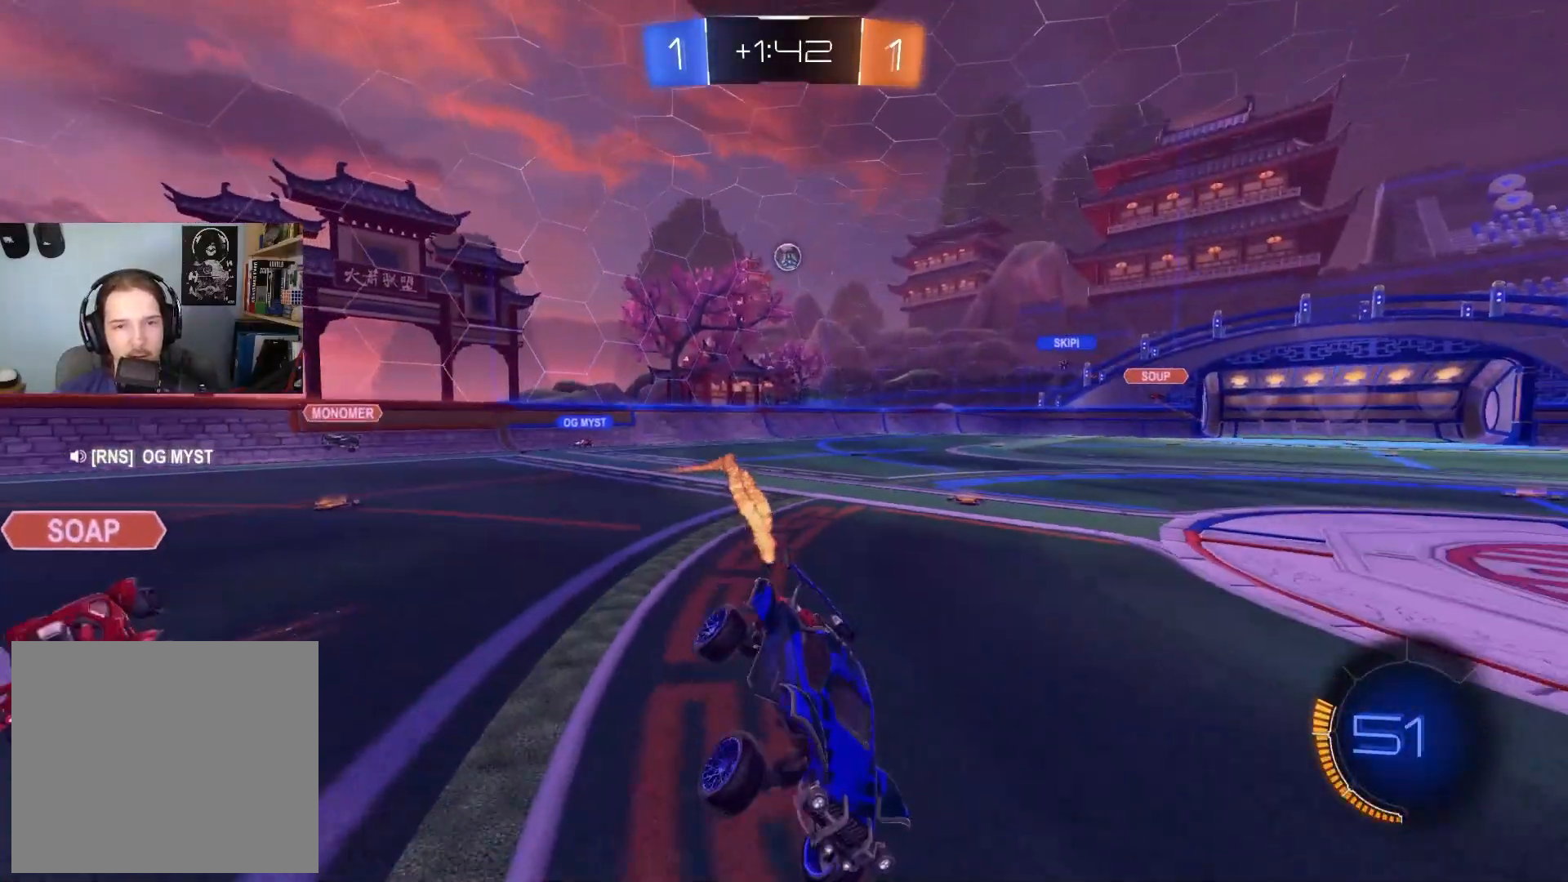
{"buttons": ["R2"], "left_stick": "left", "right_stick": "center", "events": [[33, "L1", "down"], [67, "R1", "up"], [100, "left_stick", "left"], [133, "L1", "up"]]}
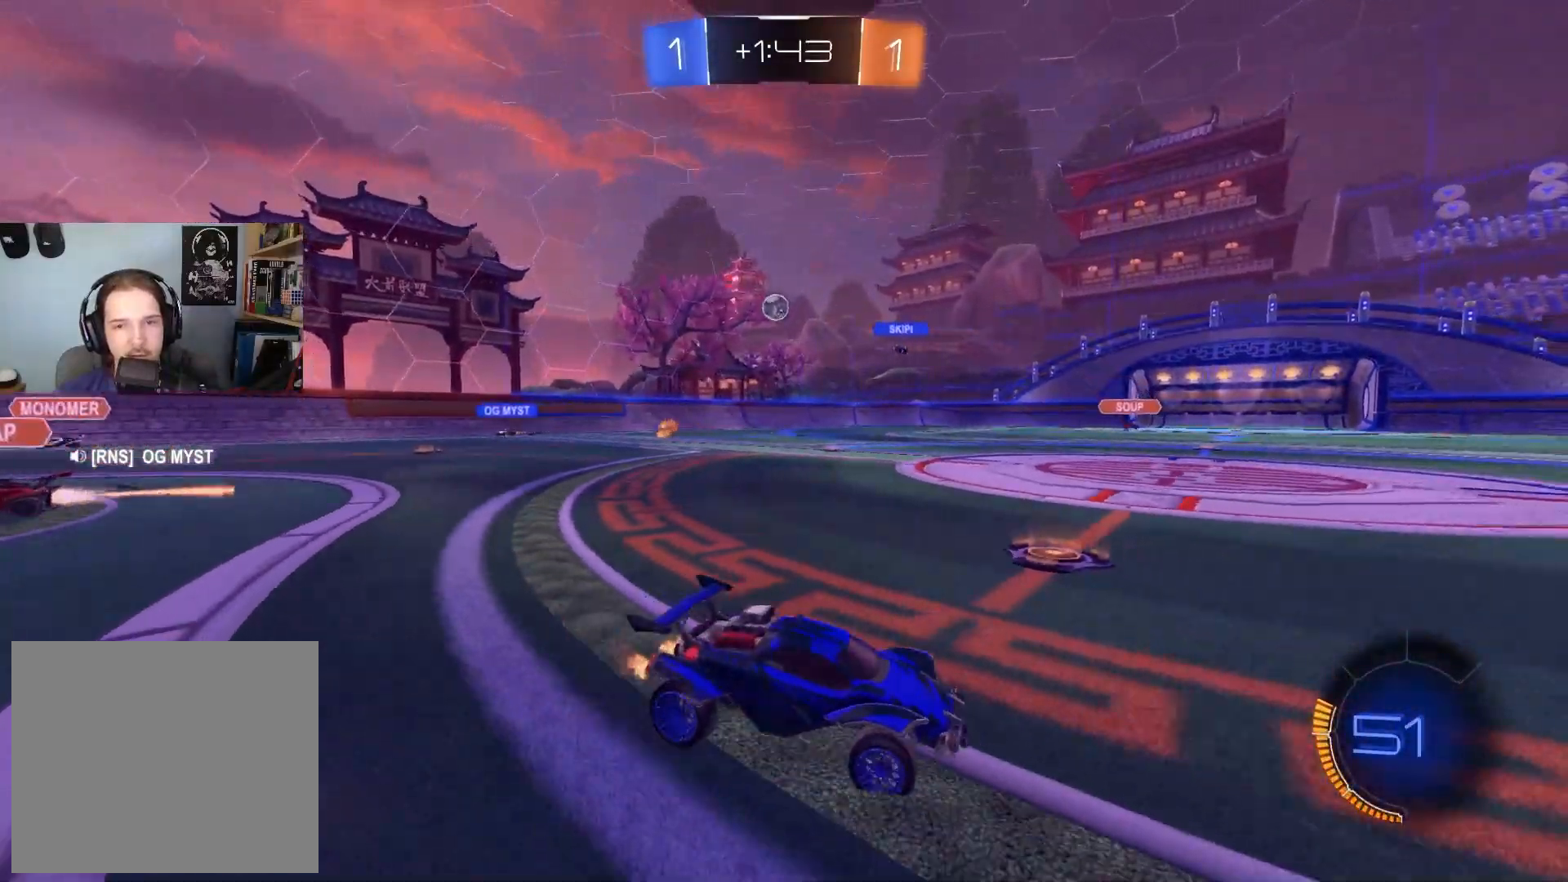
{"buttons": ["CIRCLE", "R2"], "left_stick": "center", "right_stick": "center", "events": [[150, "CIRCLE", "down"], [250, "left_stick", "center"]]}
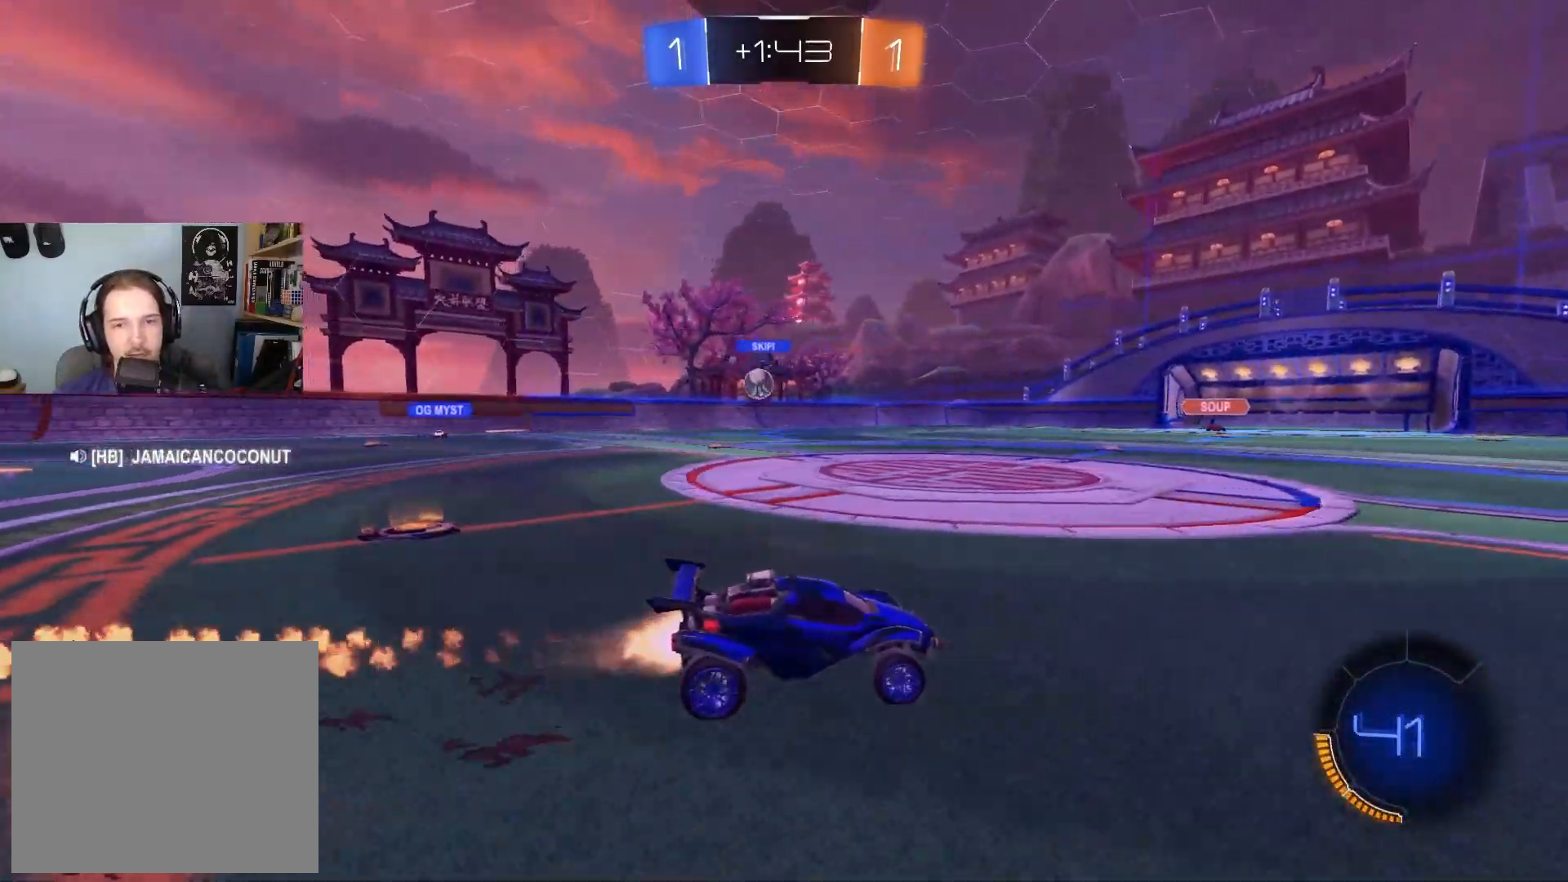
{"buttons": ["R2"], "left_stick": "center", "right_stick": "center", "events": [[133, "left_stick", "left"], [283, "left_stick", "center"], [367, "CIRCLE", "up"]]}
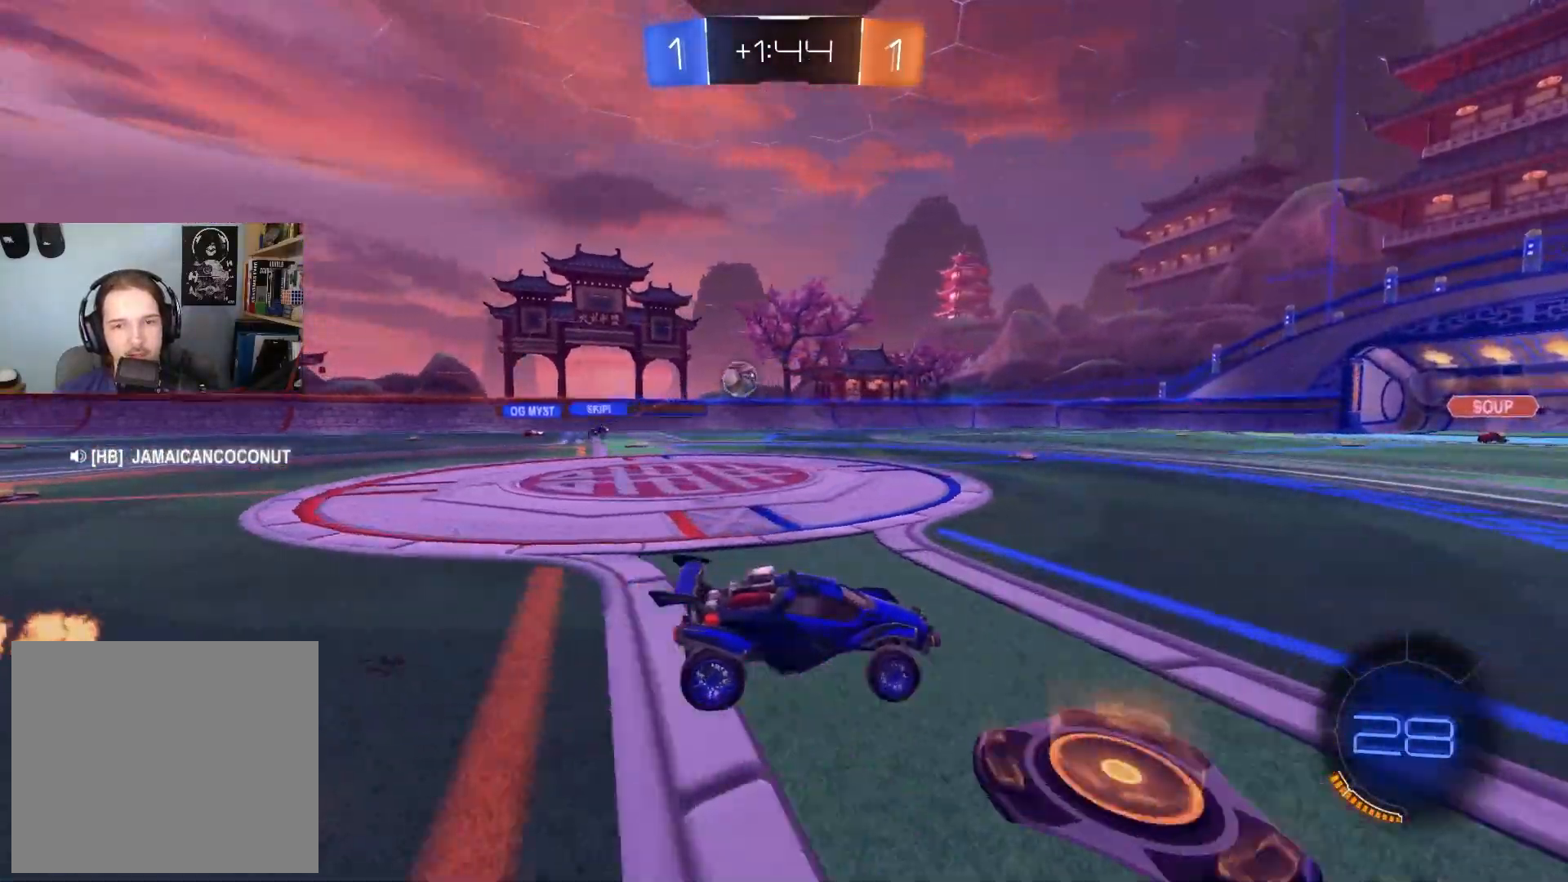
{"buttons": ["L1", "R2"], "left_stick": "down", "right_stick": "center", "events": [[17, "CROSS", "down"], [17, "left_stick", "up-left"], [50, "L1", "down"], [183, "left_stick", "down-right"], [250, "CROSS", "up"], [333, "TRIANGLE", "down"], [450, "TRIANGLE", "up"], [483, "left_stick", "down"]]}
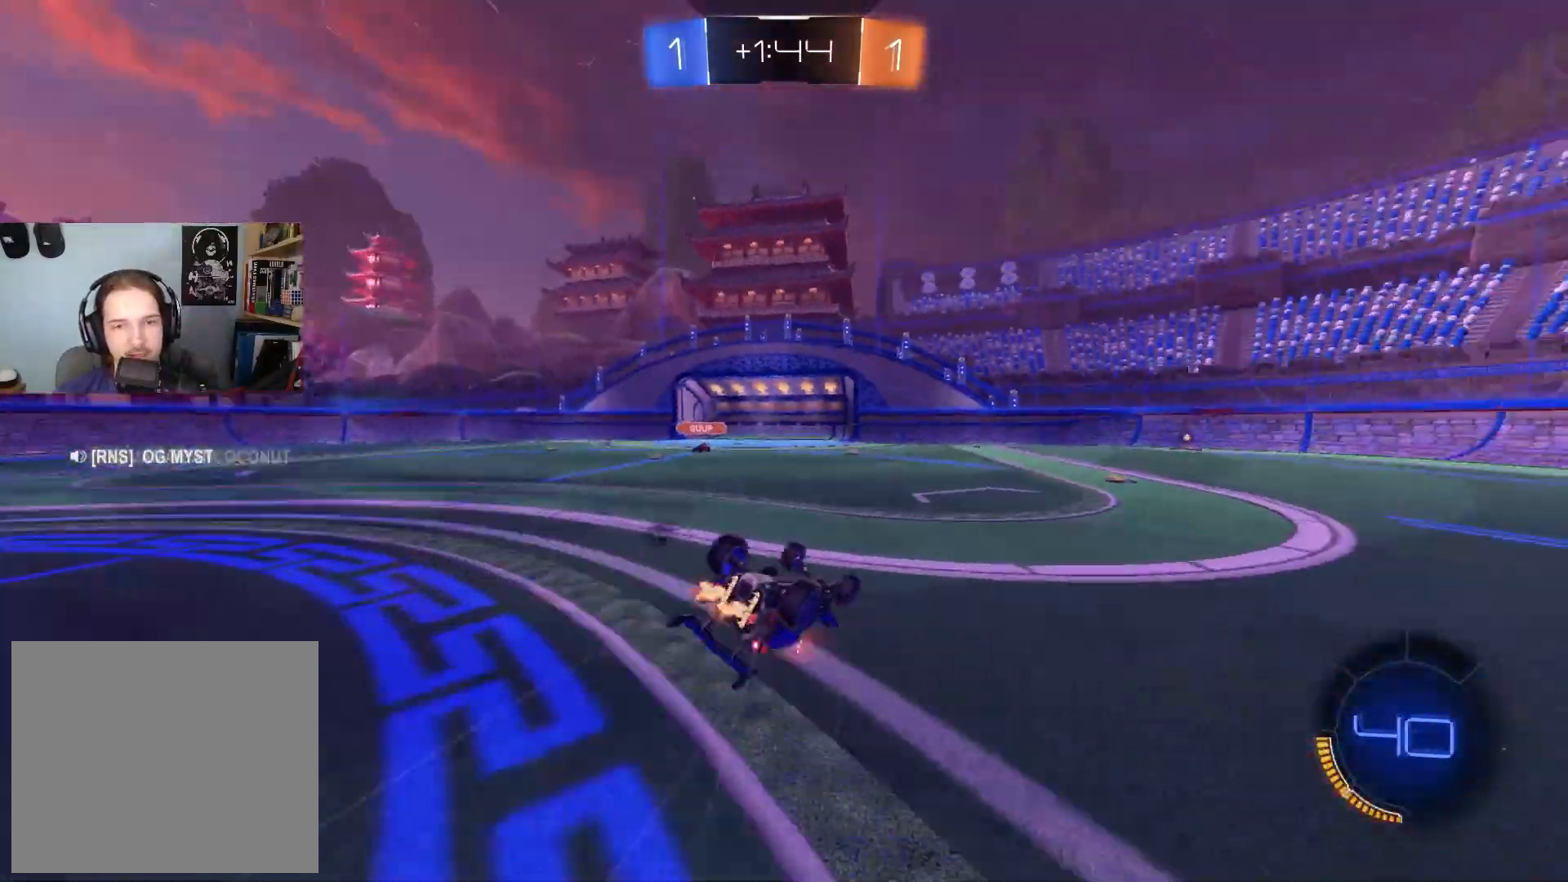
{"buttons": ["R2"], "left_stick": "center", "right_stick": "center", "events": [[17, "left_stick", "left"], [83, "left_stick", "down-left"], [317, "TRIANGLE", "down"], [350, "L1", "up"], [367, "left_stick", "center"], [433, "TRIANGLE", "up"]]}
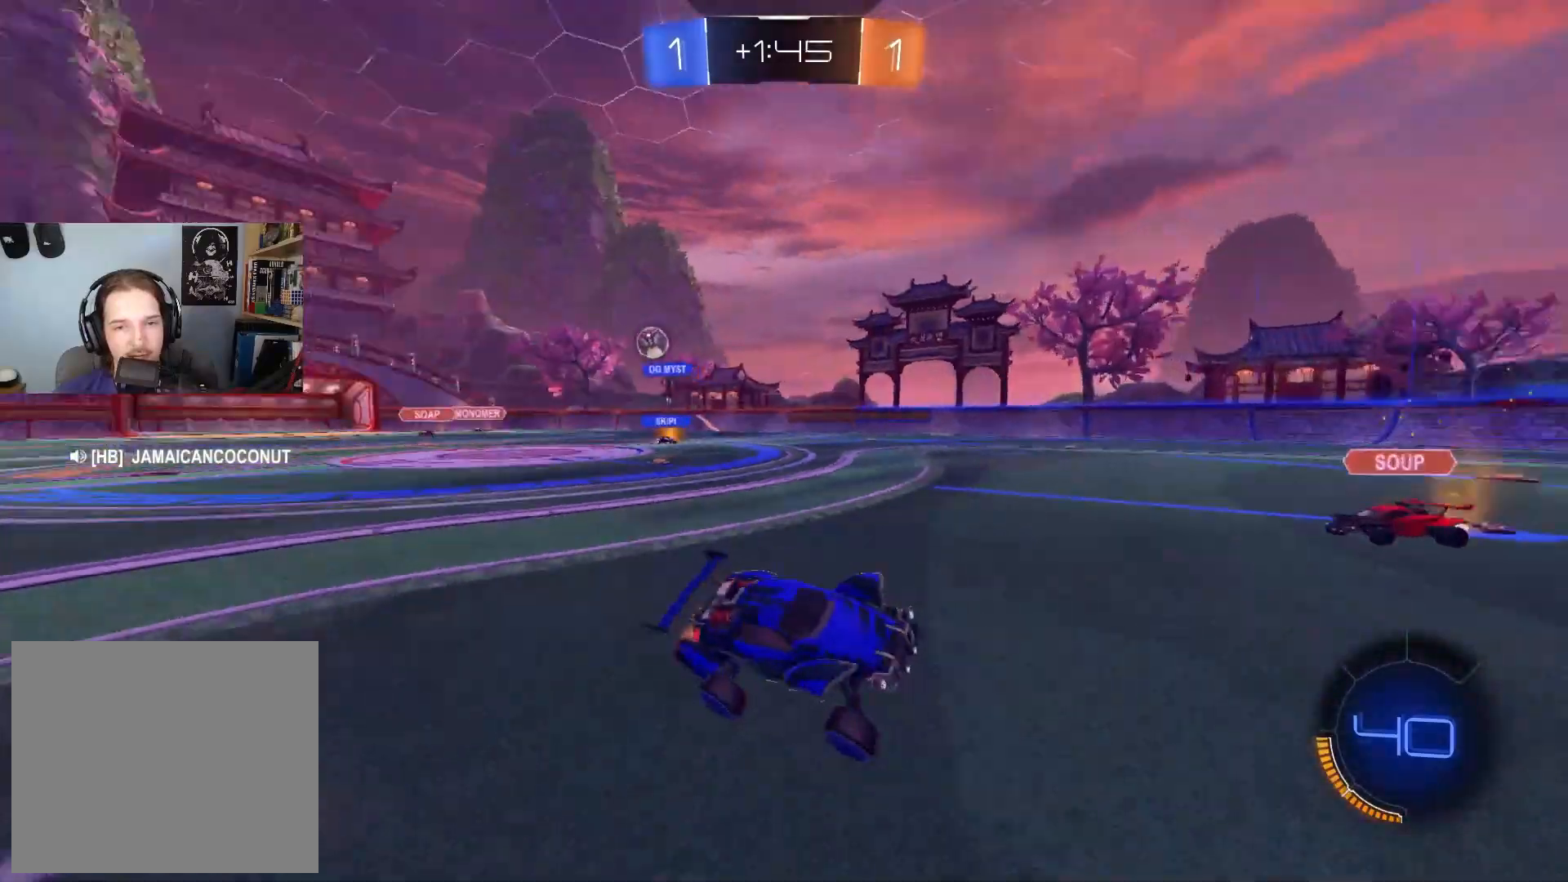
{"buttons": ["R2"], "left_stick": "down-right", "right_stick": "center", "events": [[183, "left_stick", "down-right"], [267, "left_stick", "center"], [483, "left_stick", "down-right"]]}
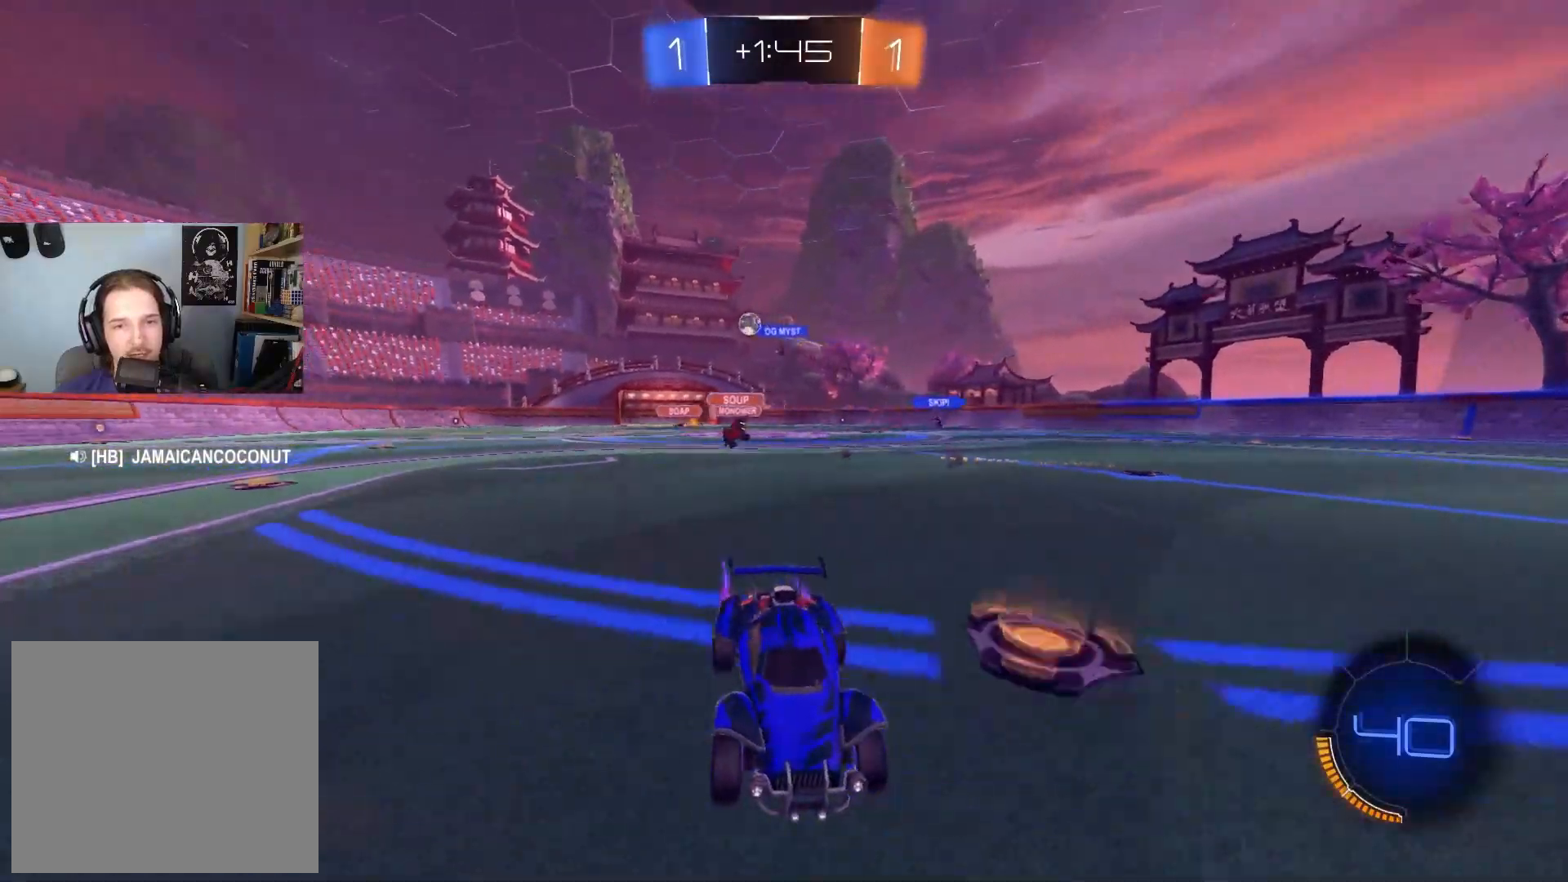
{"buttons": ["CIRCLE", "R2"], "left_stick": "down-right", "right_stick": "center", "events": [[33, "L1", "down"], [133, "L1", "up"], [283, "CIRCLE", "down"]]}
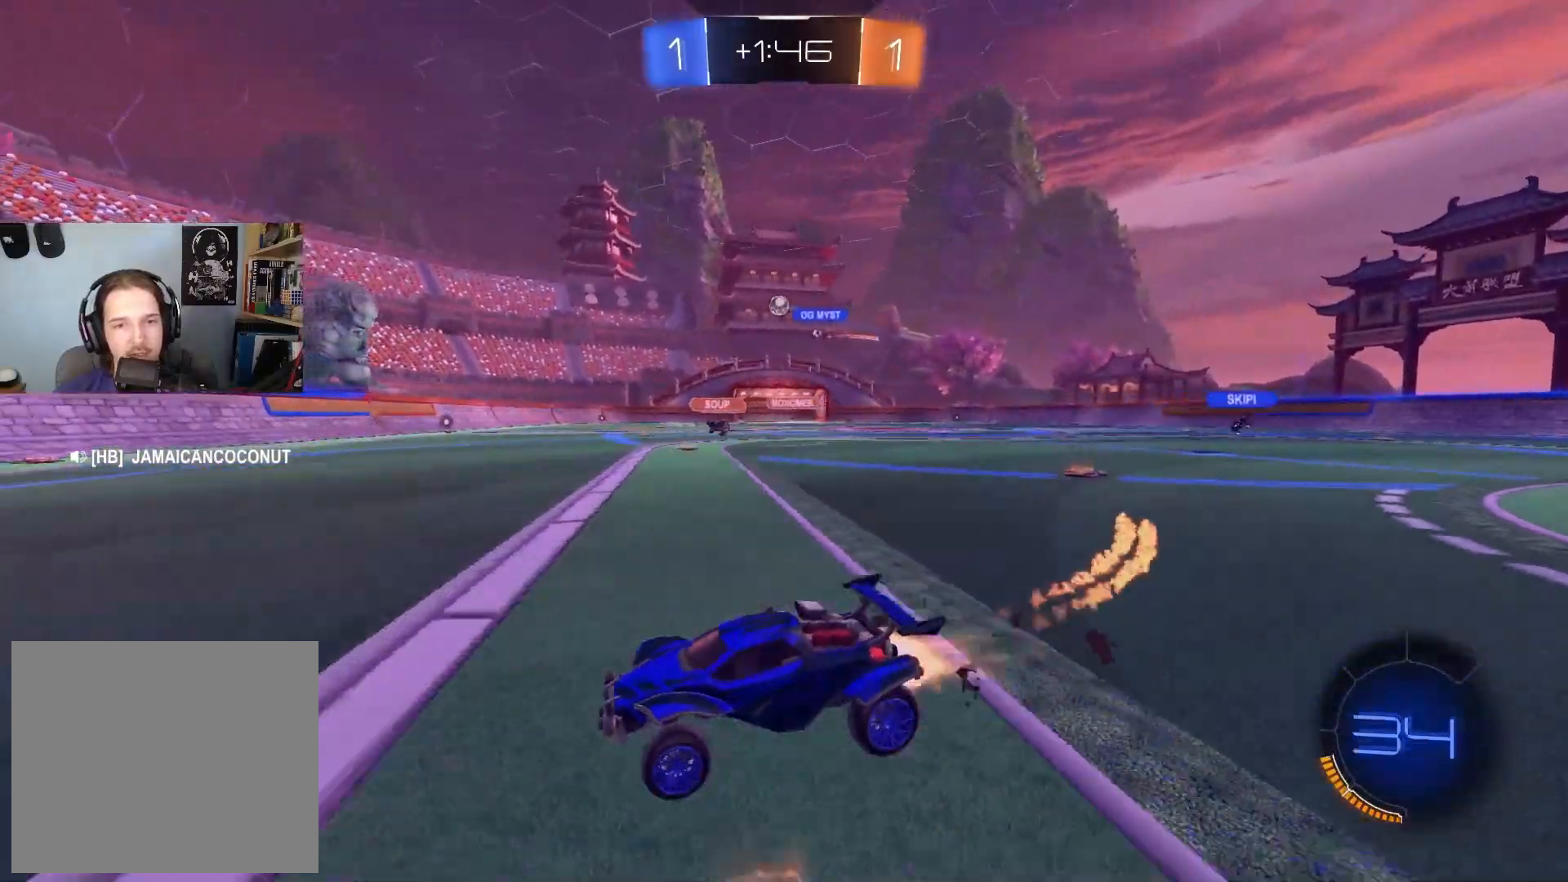
{"buttons": ["R2"], "left_stick": "right", "right_stick": "center", "events": [[17, "left_stick", "center"], [83, "CIRCLE", "up"], [167, "left_stick", "right"], [283, "left_stick", "center"], [483, "left_stick", "right"]]}
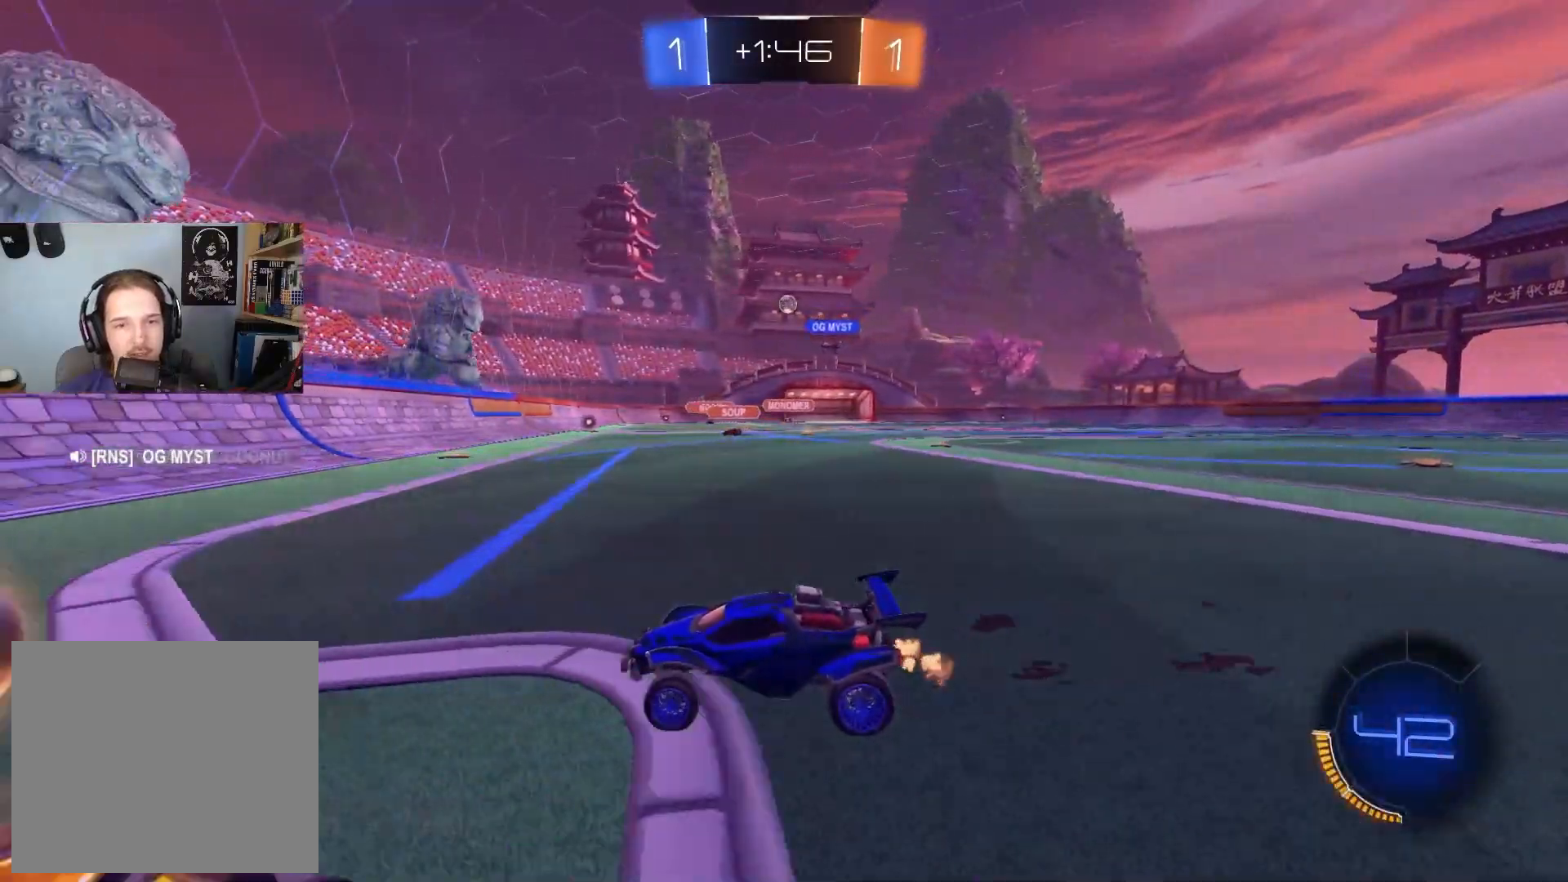
{"buttons": ["R2"], "left_stick": "center", "right_stick": "center", "events": [[33, "L1", "down"], [133, "L1", "up"], [417, "left_stick", "center"]]}
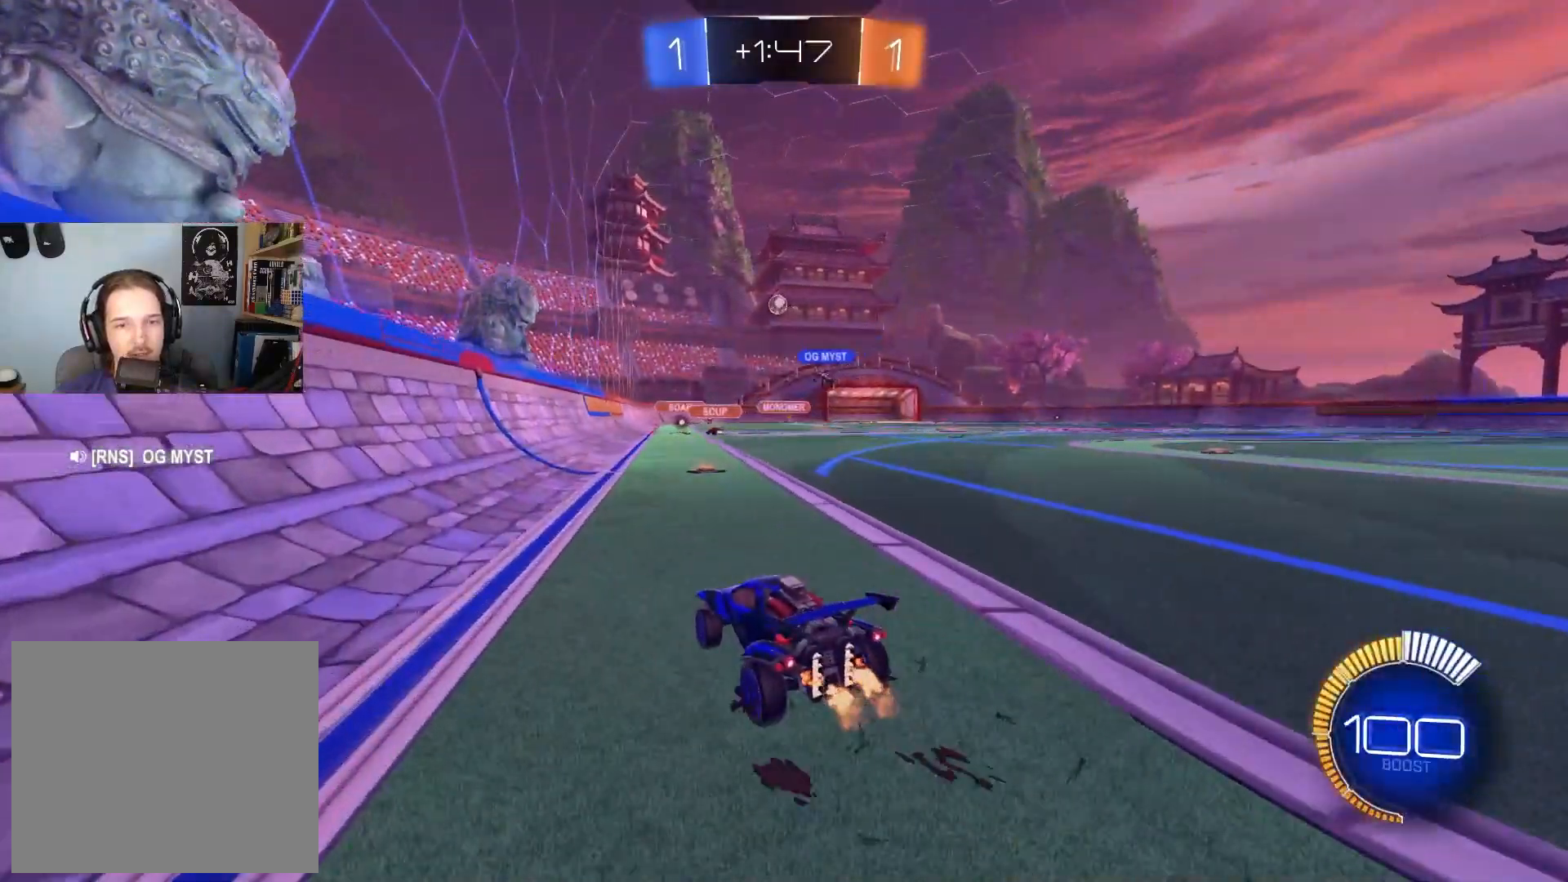
{"buttons": ["R2"], "left_stick": "right", "right_stick": "center", "events": [[17, "left_stick", "right"], [150, "L1", "down"], [250, "L1", "up"]]}
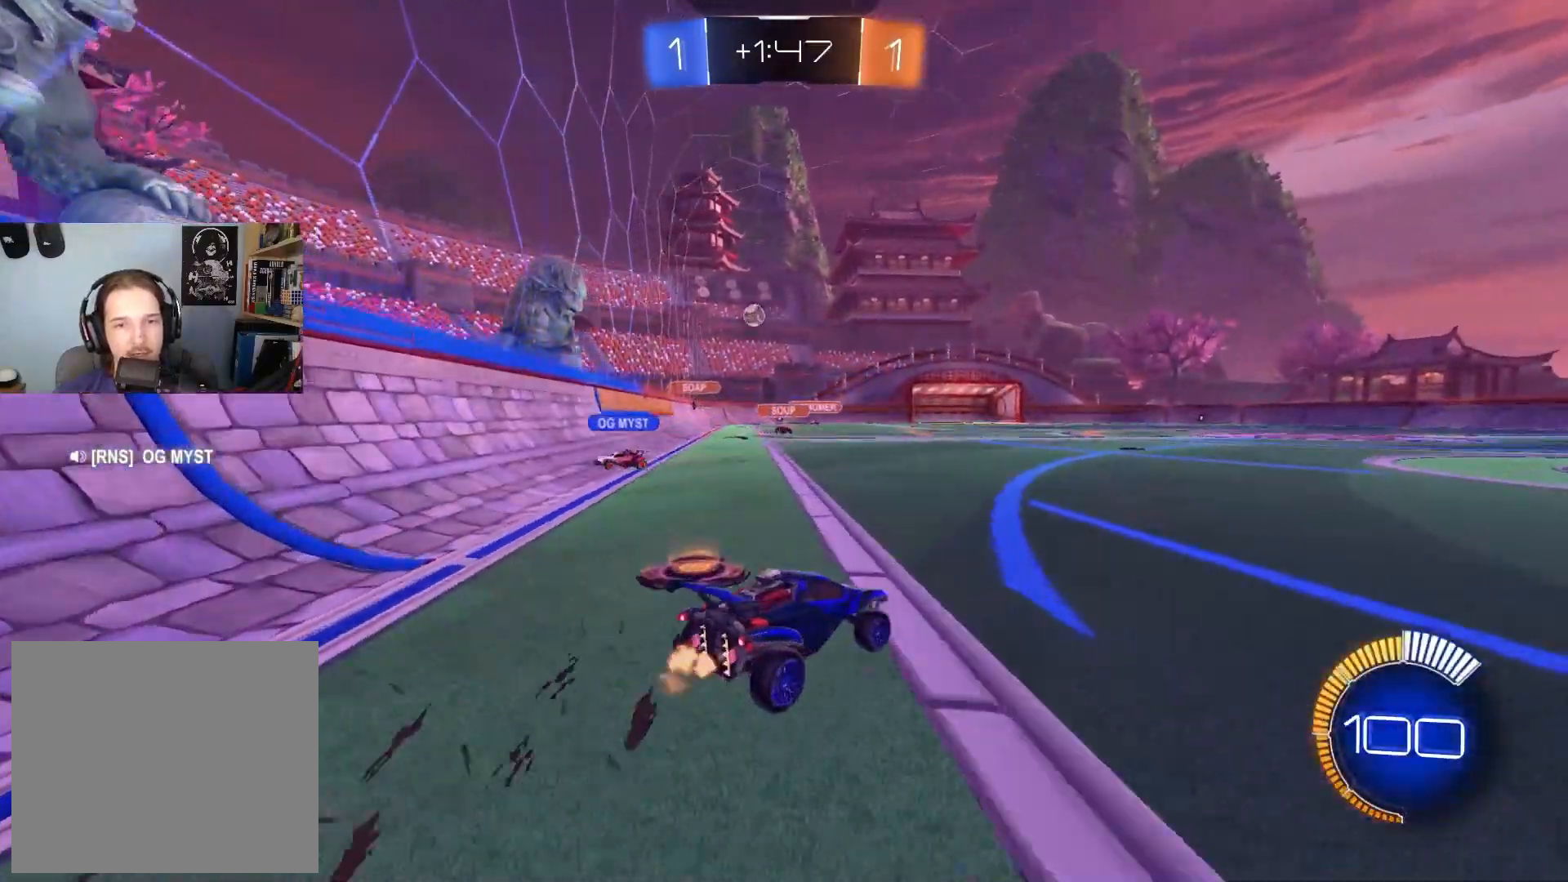
{"buttons": ["R2"], "left_stick": "right", "right_stick": "center", "events": []}
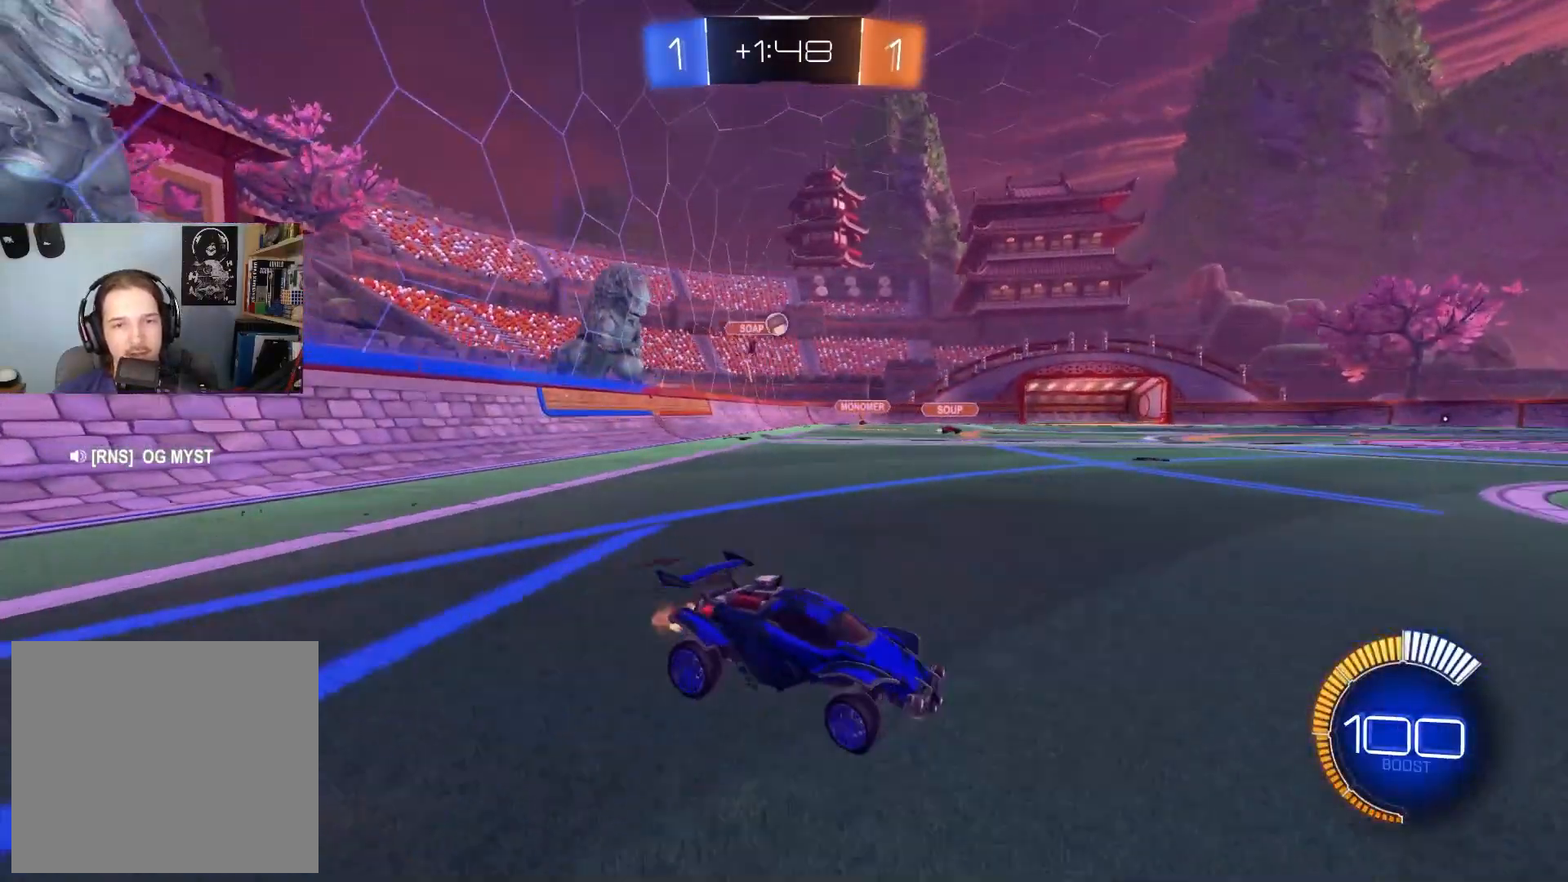
{"buttons": ["CROSS", "R2"], "left_stick": "down", "right_stick": "center", "events": [[100, "left_stick", "center"], [150, "left_stick", "left"], [350, "left_stick", "down"], [383, "CROSS", "down"]]}
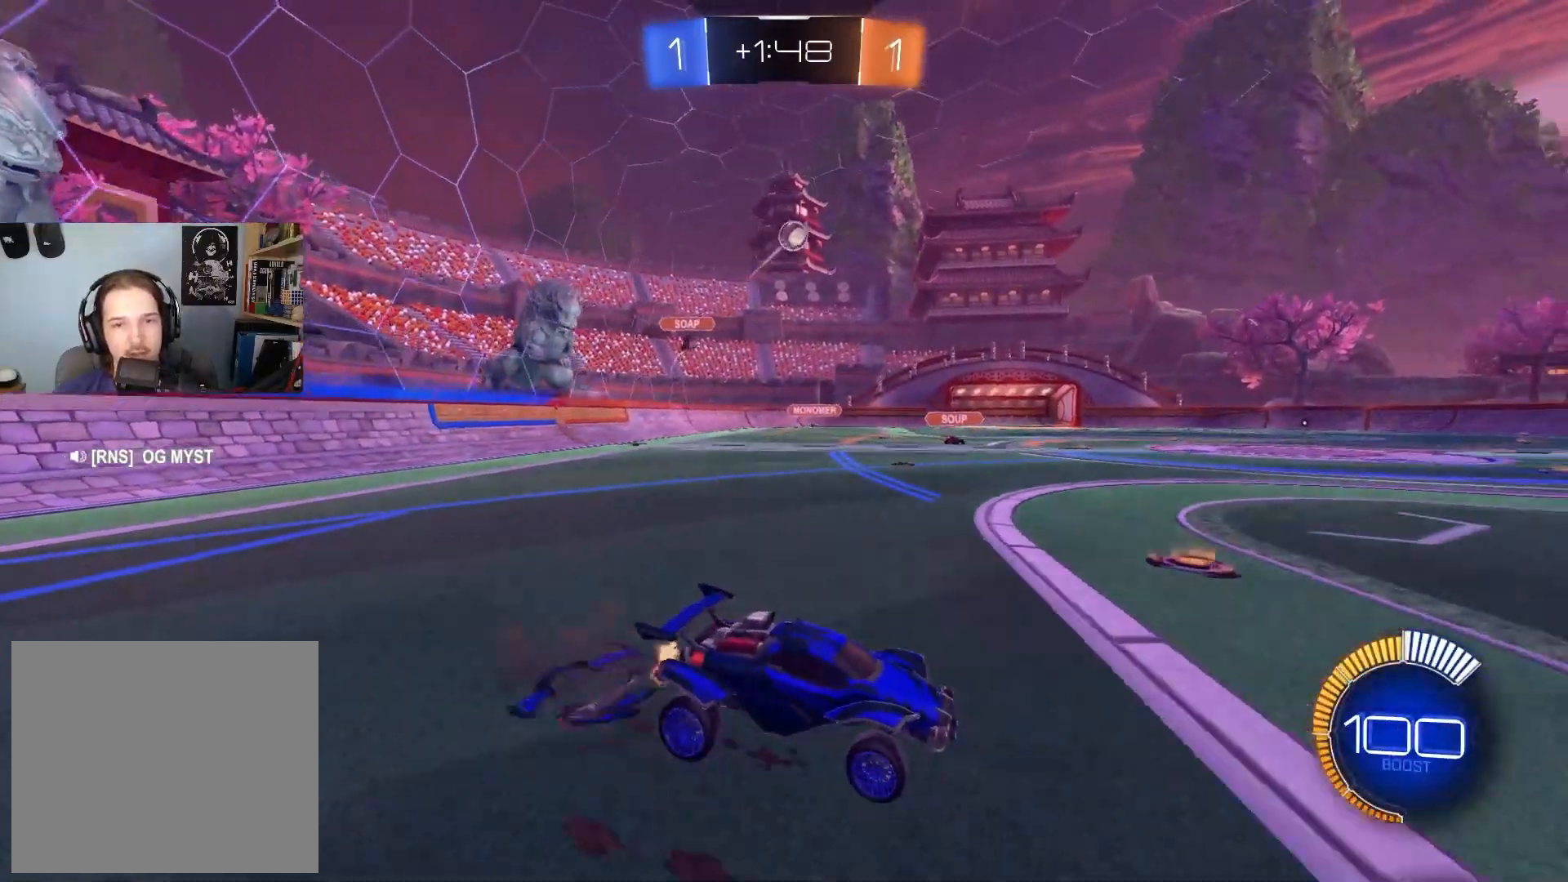
{"buttons": ["CIRCLE", "R1", "R2"], "left_stick": "up", "right_stick": "center", "events": [[83, "CROSS", "up"], [83, "left_stick", "center"], [133, "CIRCLE", "down"], [133, "CROSS", "down"], [150, "R1", "down"], [167, "left_stick", "down"], [283, "CROSS", "up"], [383, "left_stick", "up"]]}
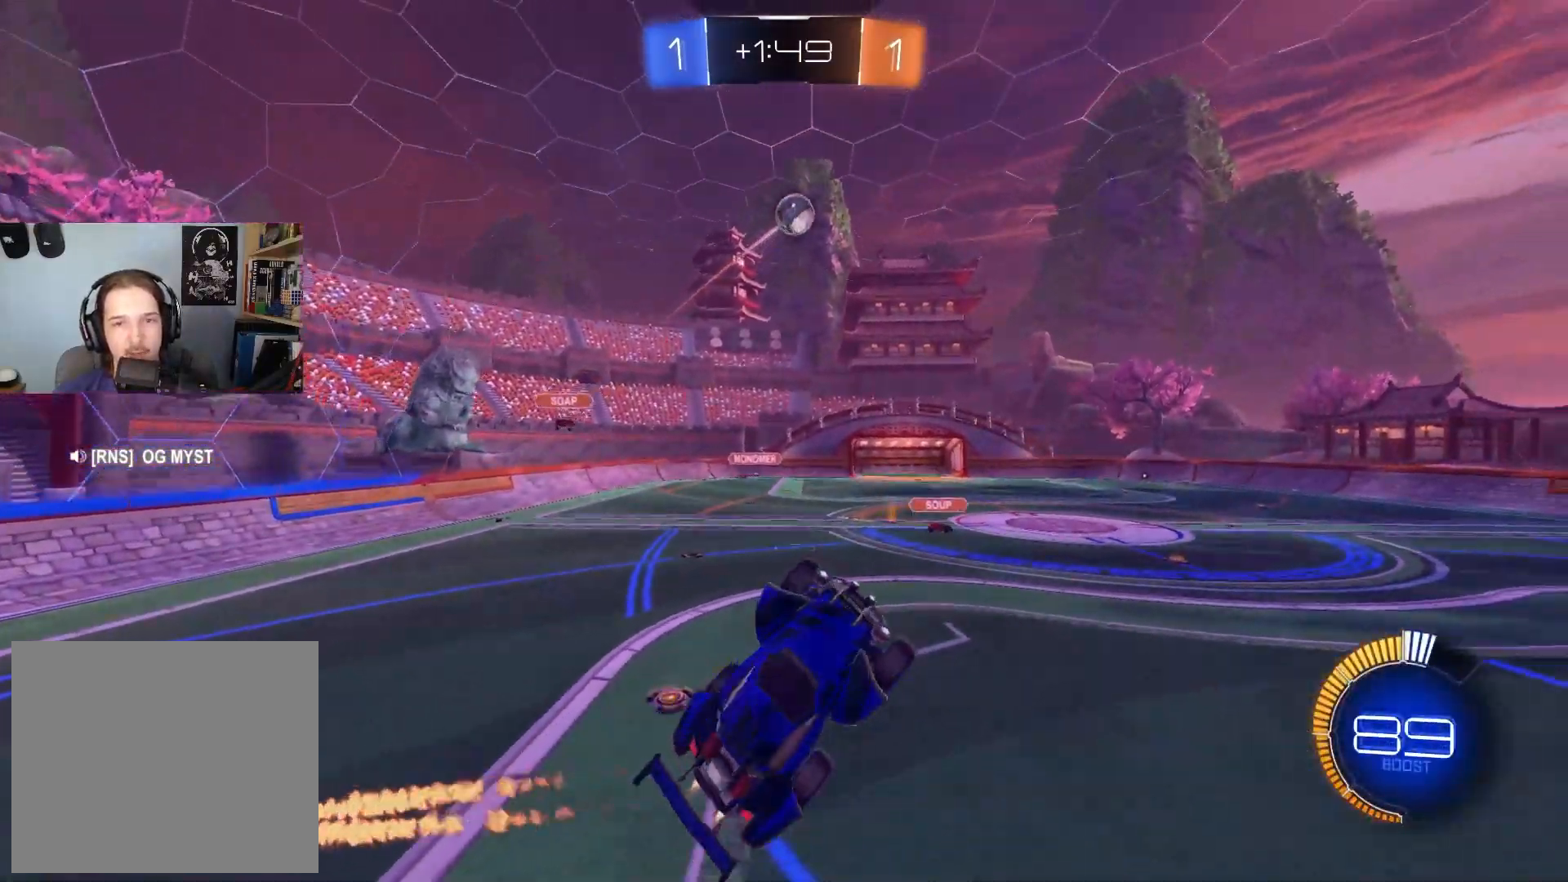
{"buttons": ["CIRCLE", "R1", "R2"], "left_stick": "up-left", "right_stick": "center", "events": [[100, "left_stick", "center"], [233, "left_stick", "up-right"], [383, "left_stick", "center"], [433, "left_stick", "up-left"]]}
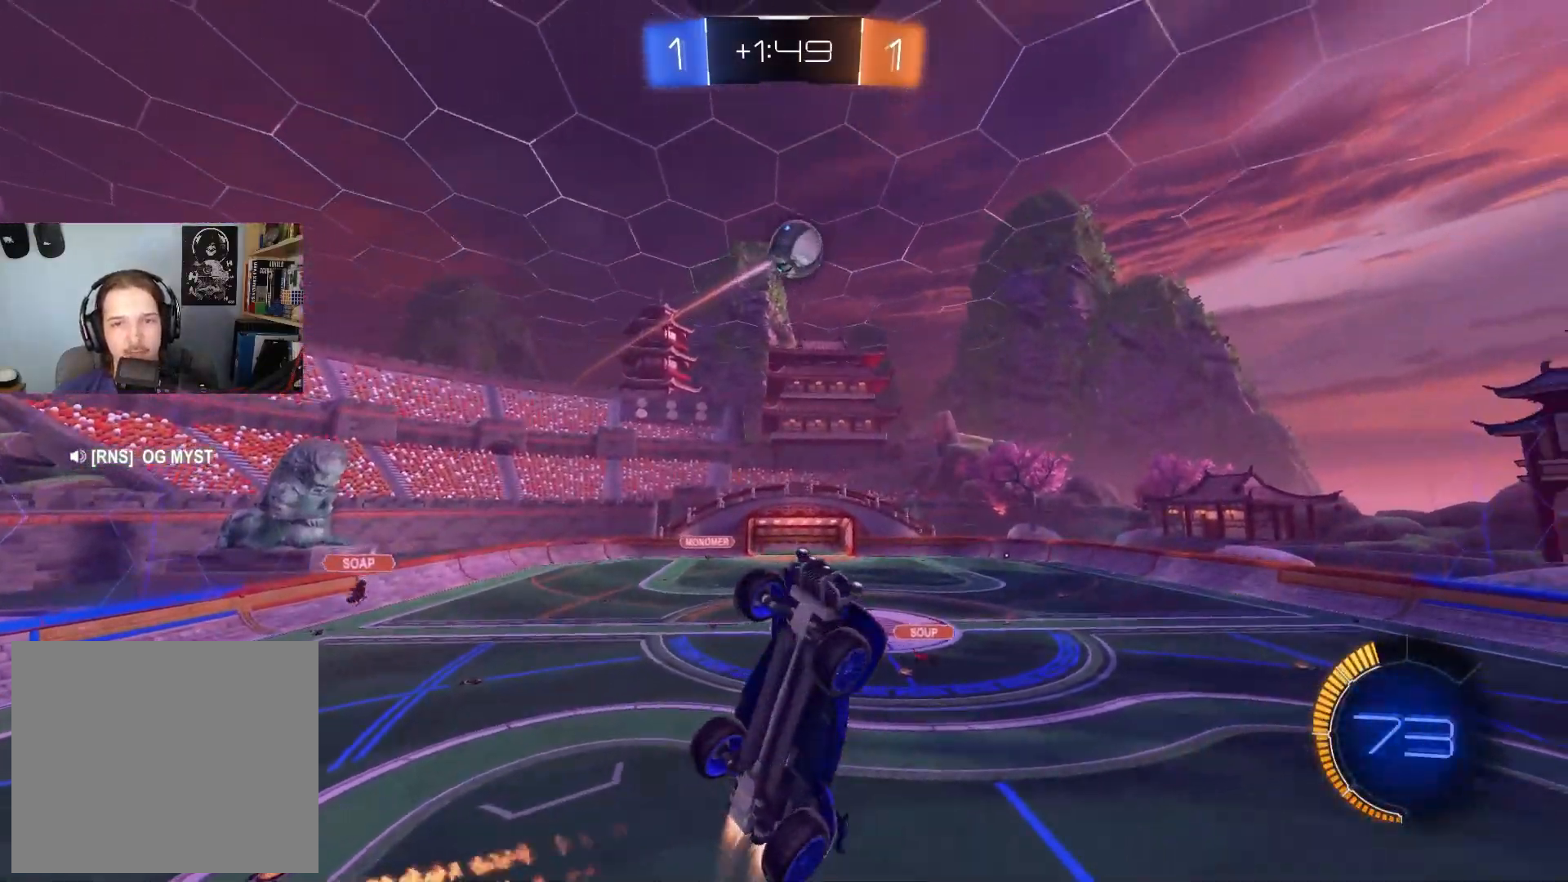
{"buttons": ["CIRCLE", "TRIANGLE", "R1", "R2"], "left_stick": "up", "right_stick": "center", "events": [[183, "left_stick", "up"], [250, "CIRCLE", "up"], [400, "CIRCLE", "down"], [450, "TRIANGLE", "down"]]}